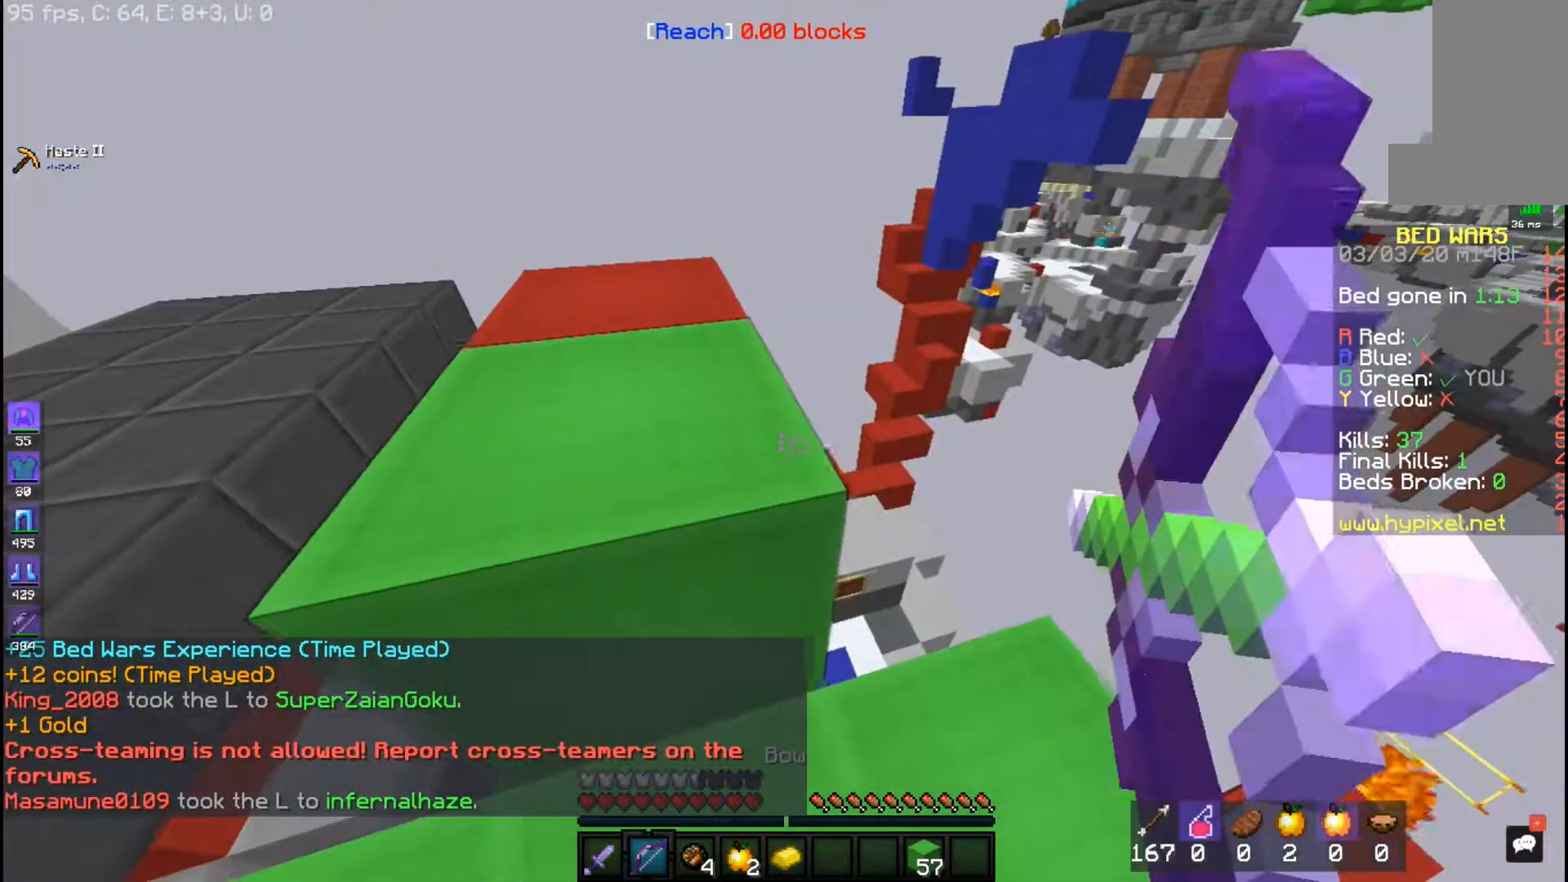
Gameplay with keyboard and mouse; each line is a JSON object with the keys and mouse buttons held at the frame after it. "events" lists presses ("down") and releases ("up") of "a", "d", "s", "space", "w", "mouse_left" and "mouse_right" between this image and that frame as [ms after this image, input, new state], when the widget could be followed in between. "mouse_left", "mouse_right" = the "left", "right" buttons of the "mouse" list. No other keys are recorded. Fast repeated clicks can show as one long hold. Mouse movement is not recorded.
{"keys": ["d"], "mouse": ["right"], "events": [[200, "mouse_right", "up"], [317, "mouse_right", "down"]]}
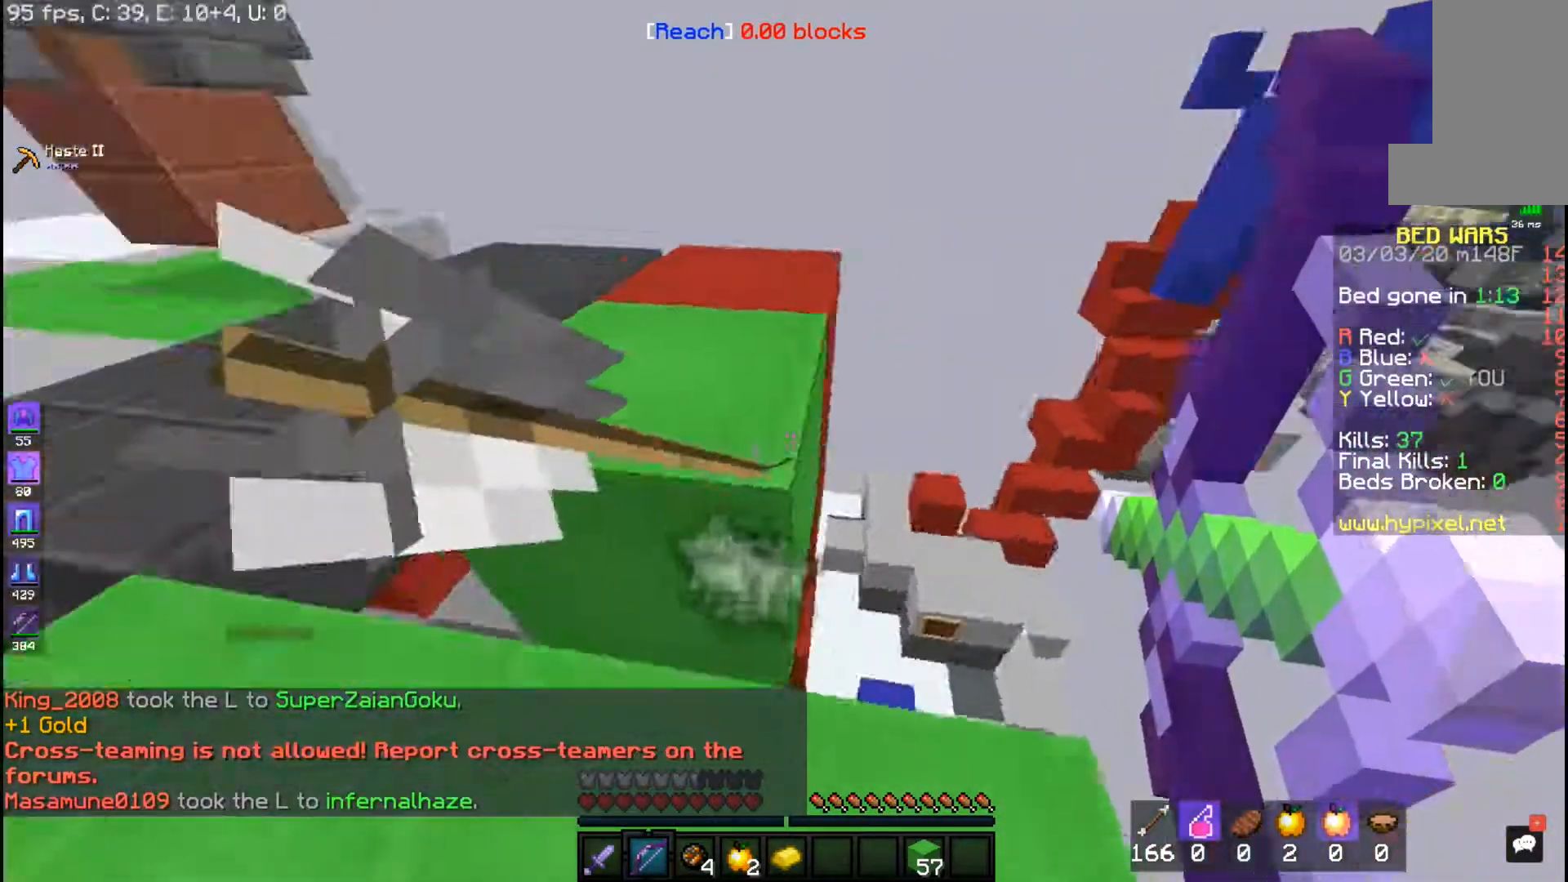
{"keys": [], "mouse": ["right"], "events": [[183, "d", "up"]]}
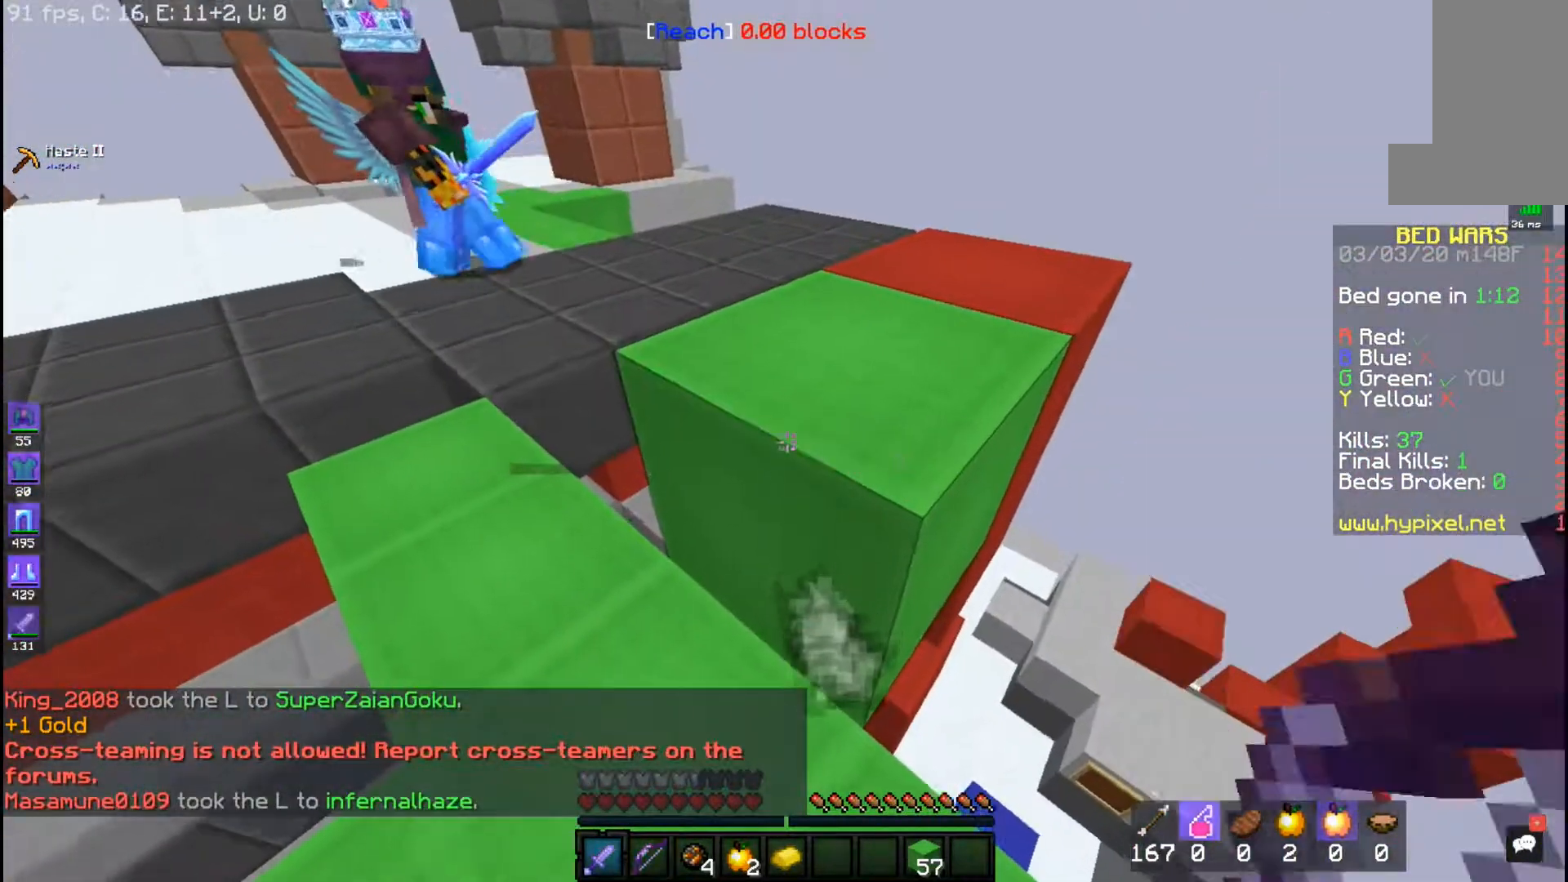
{"keys": [], "mouse": [], "events": [[500, "mouse_right", "up"]]}
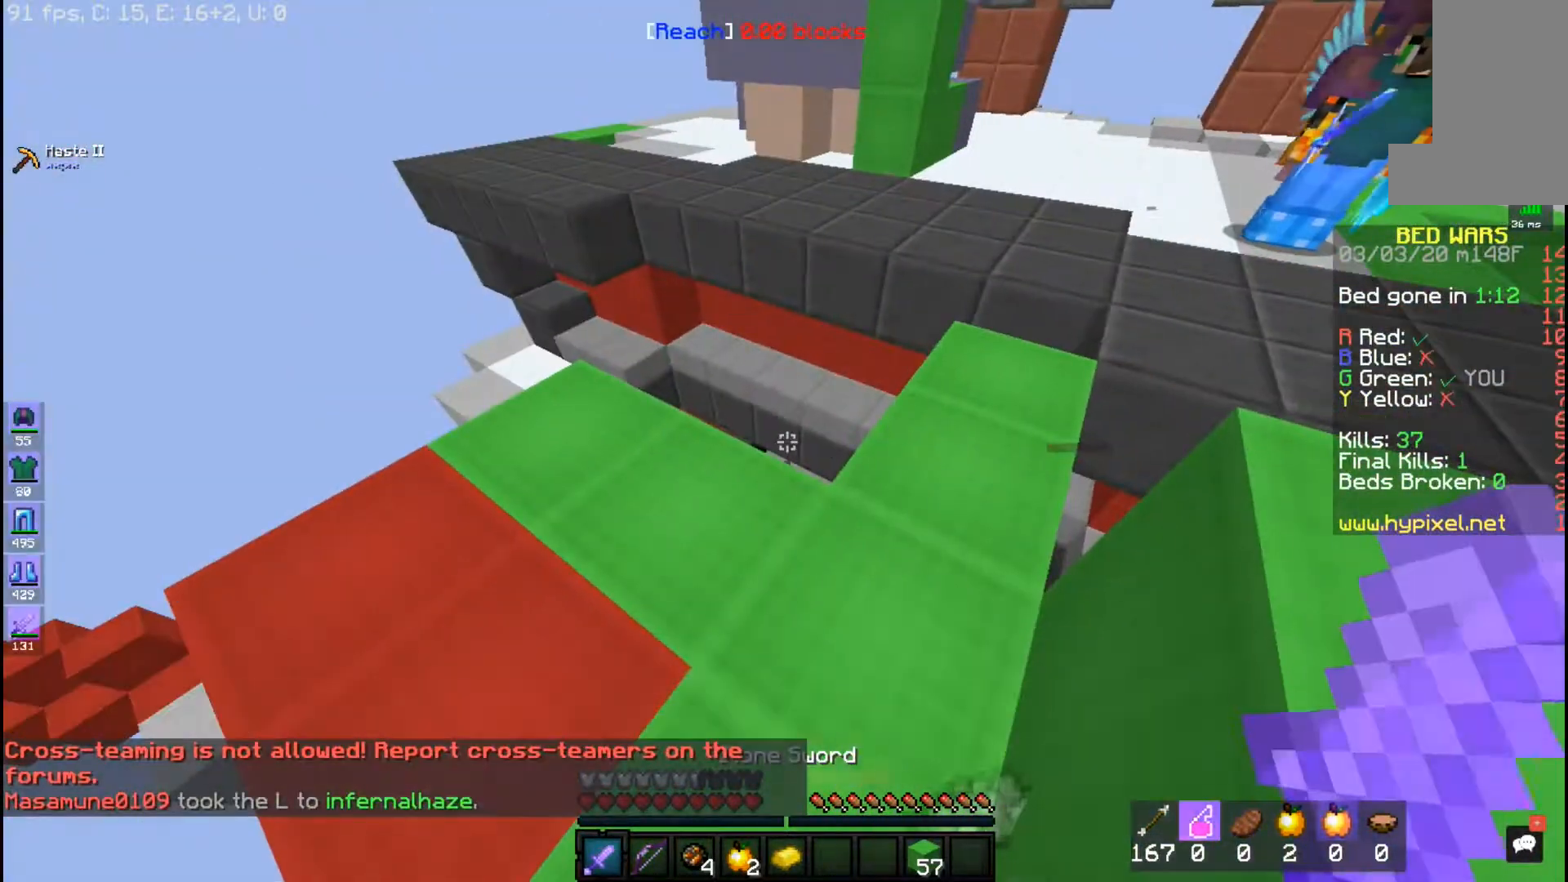
{"keys": [], "mouse": [], "events": []}
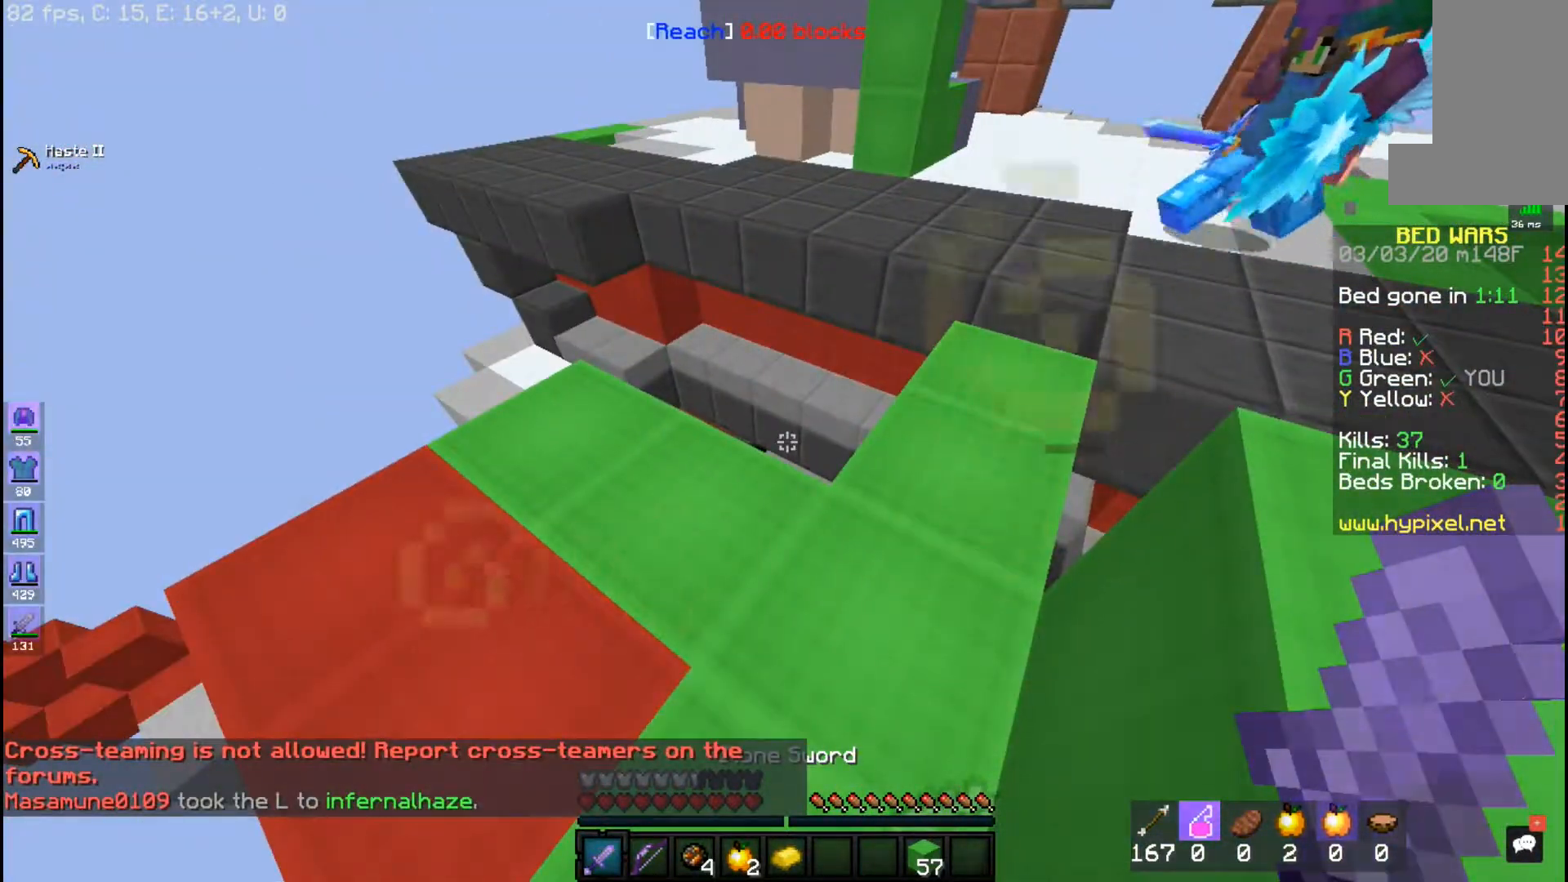
{"keys": [], "mouse": [], "events": []}
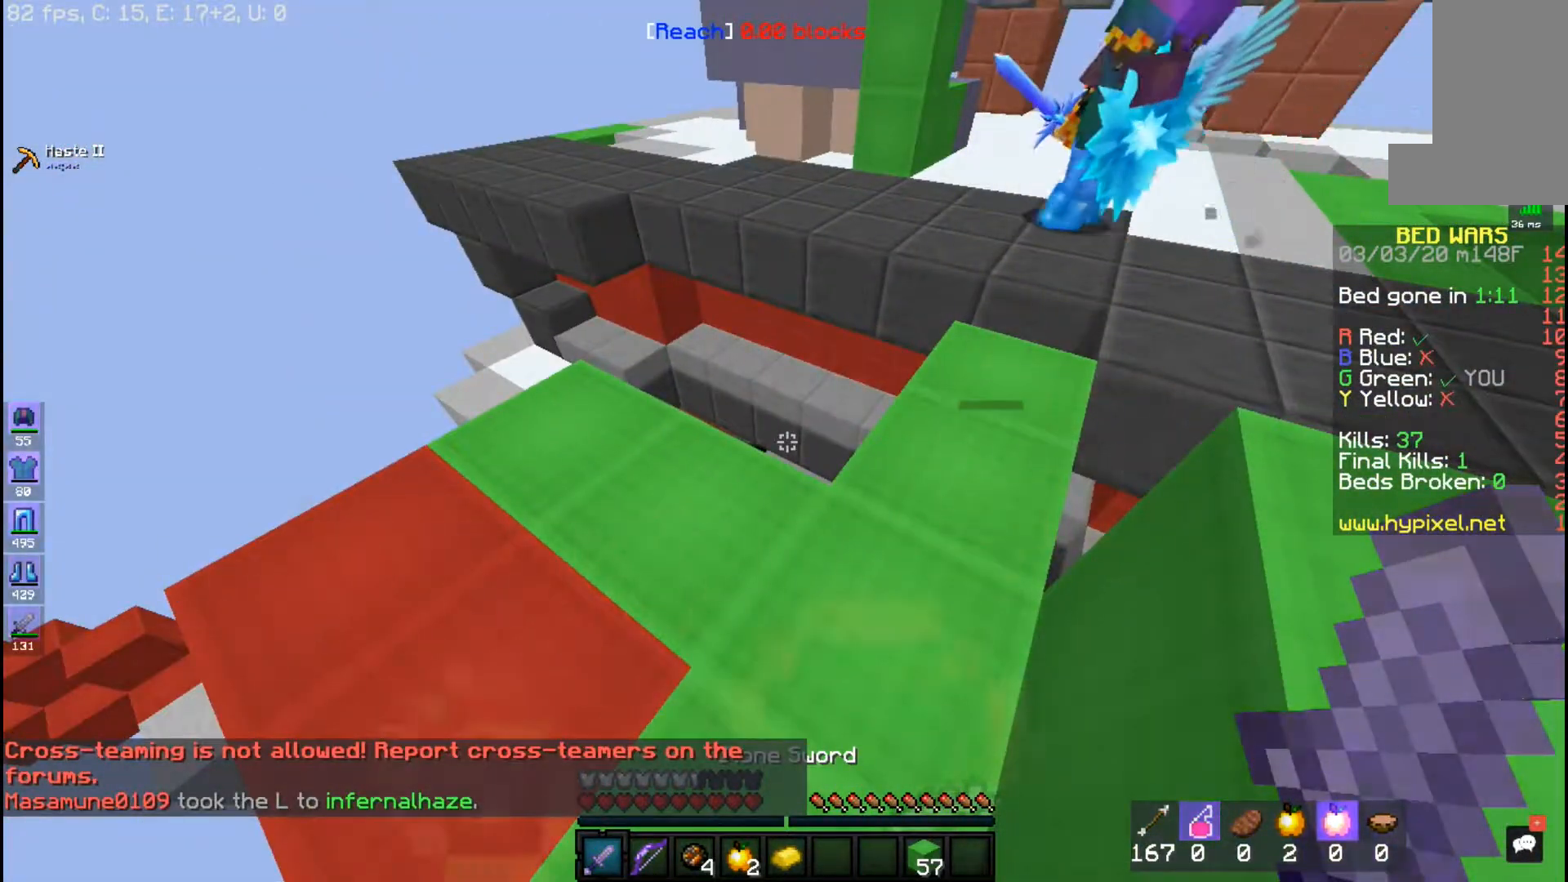
{"keys": [], "mouse": [], "events": []}
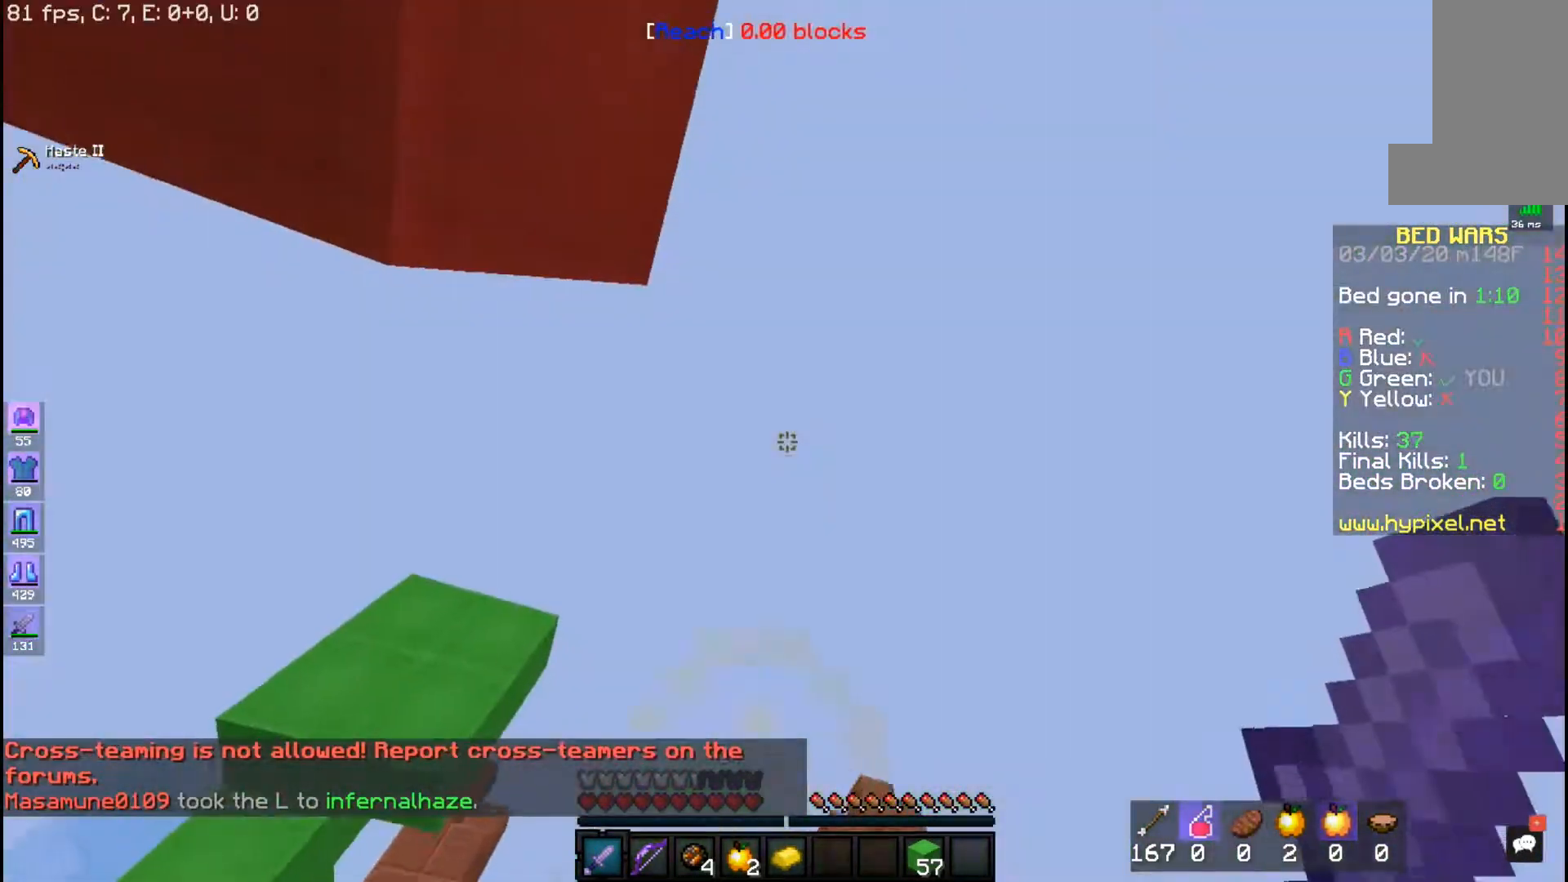
{"keys": ["a", "w"], "mouse": [], "events": [[267, "a", "down"], [483, "w", "down"]]}
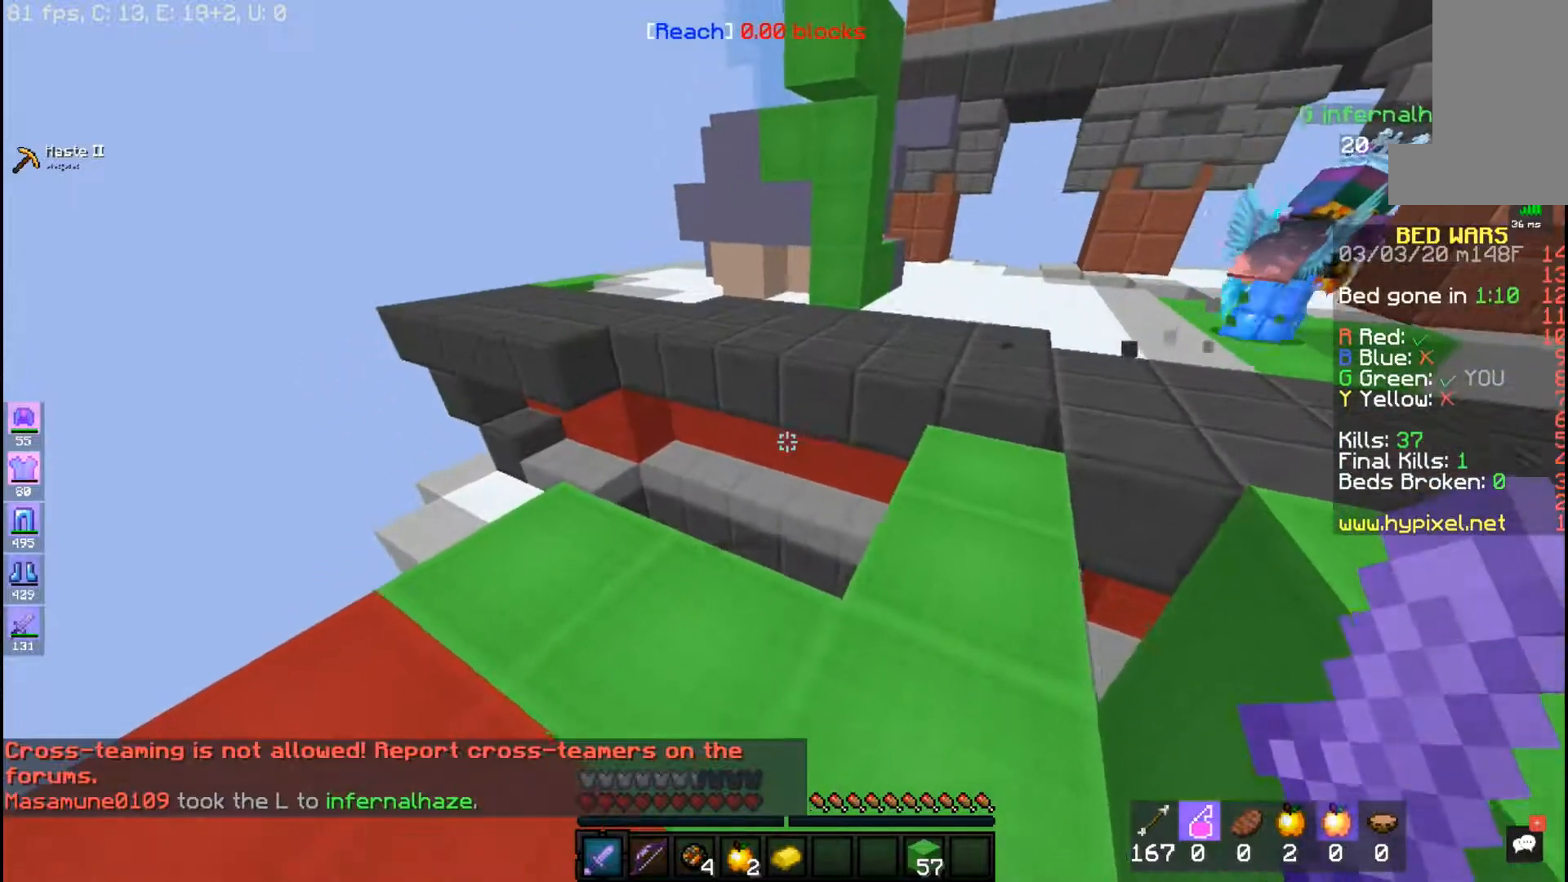
{"keys": ["d", "w"], "mouse": [], "events": [[17, "a", "up"], [283, "d", "down"]]}
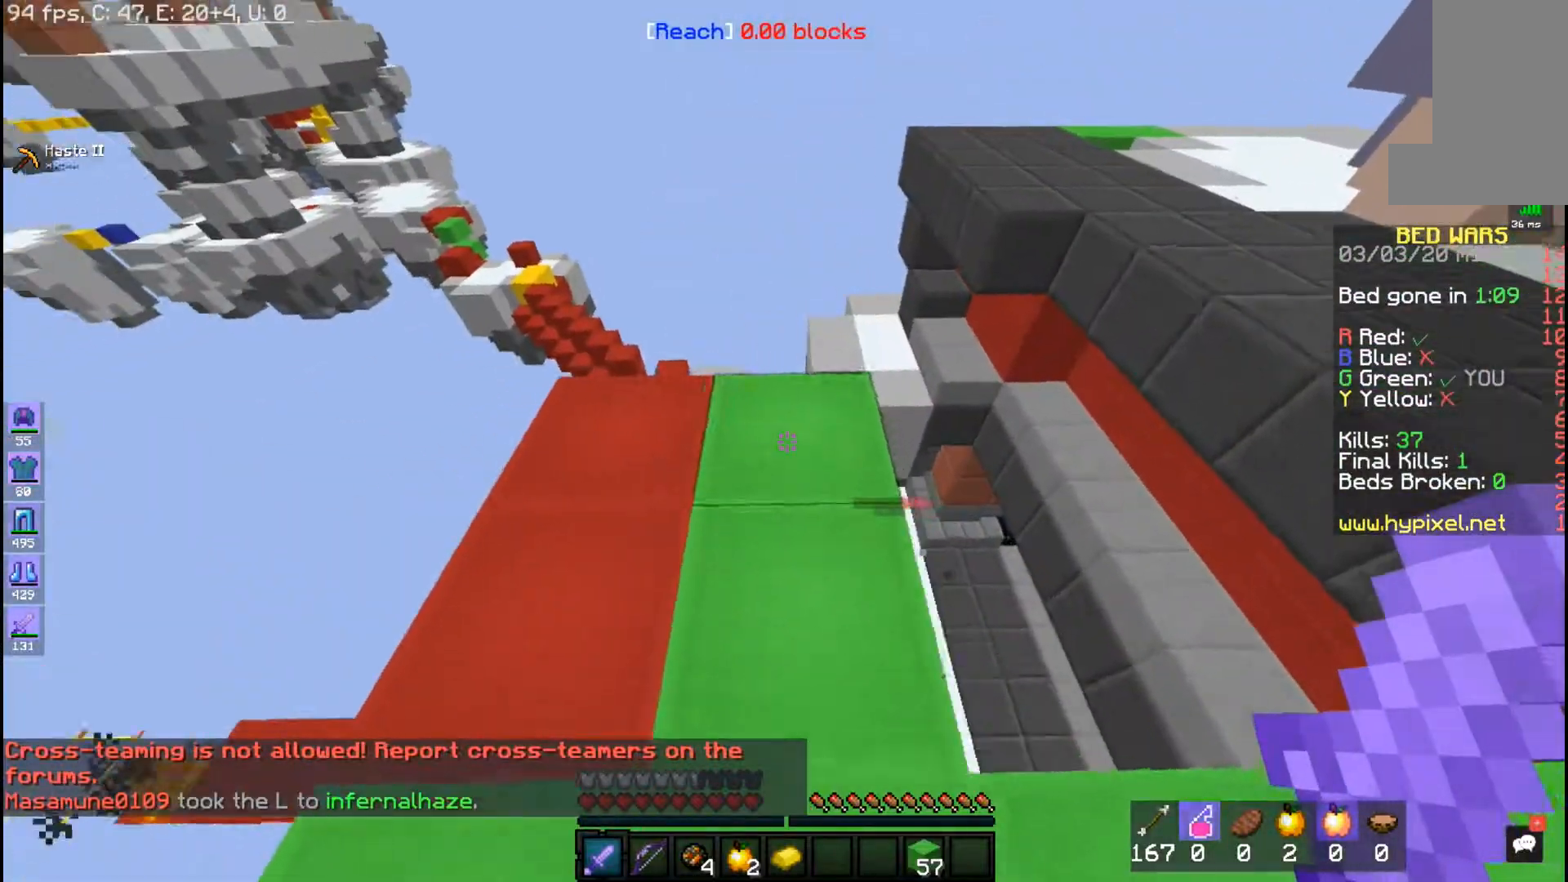
{"keys": ["a", "w"], "mouse": [], "events": [[233, "d", "up"], [267, "a", "down"]]}
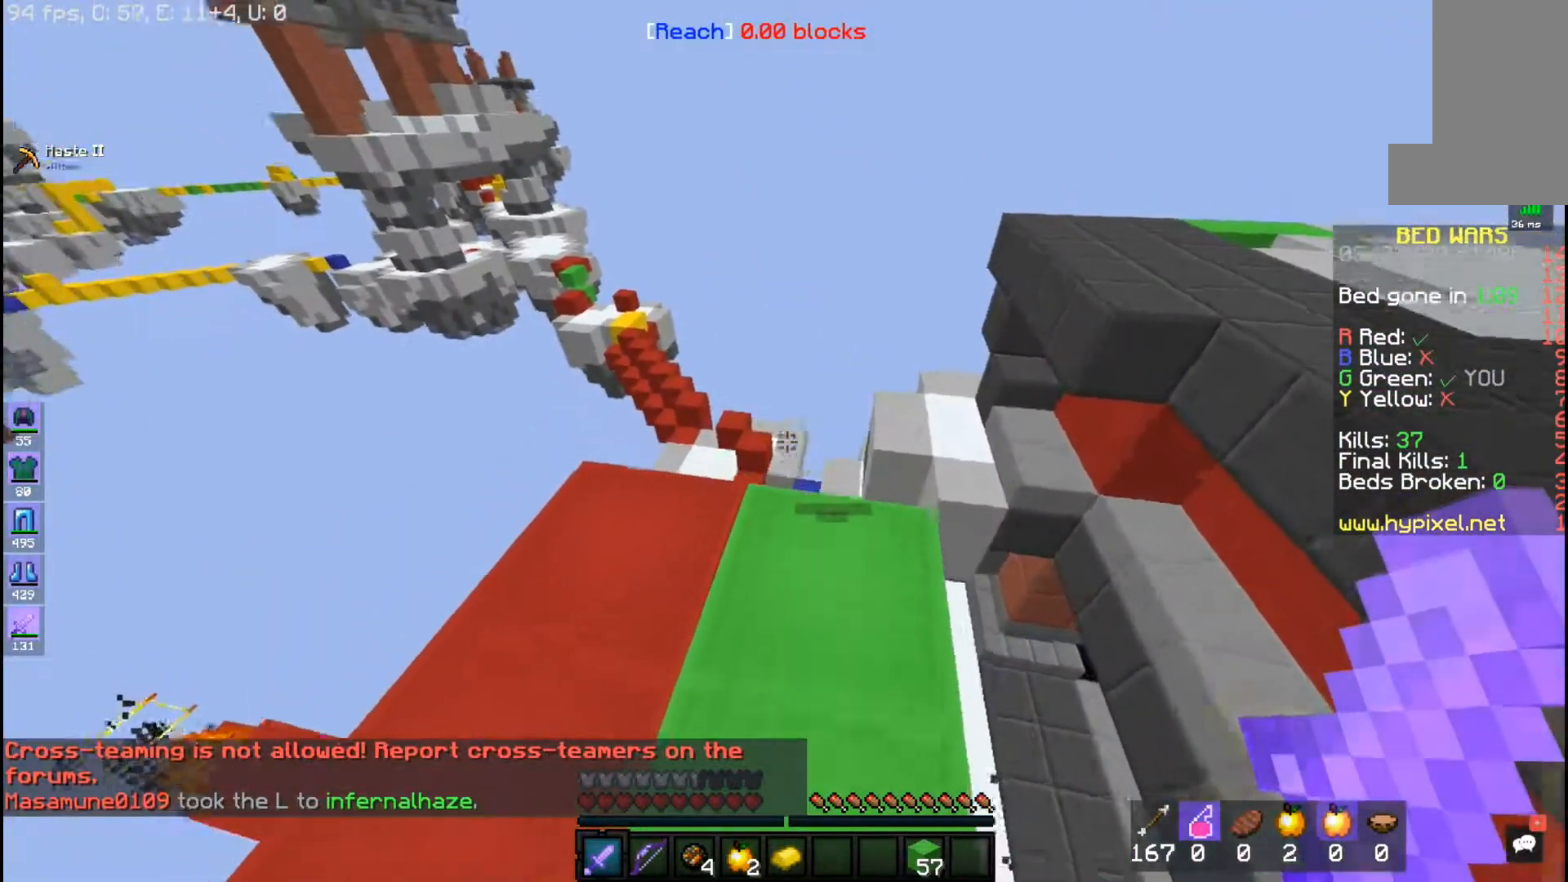
{"keys": ["a", "w"], "mouse": ["right"], "events": [[50, "a", "up"], [117, "a", "down"], [117, "mouse_right", "down"]]}
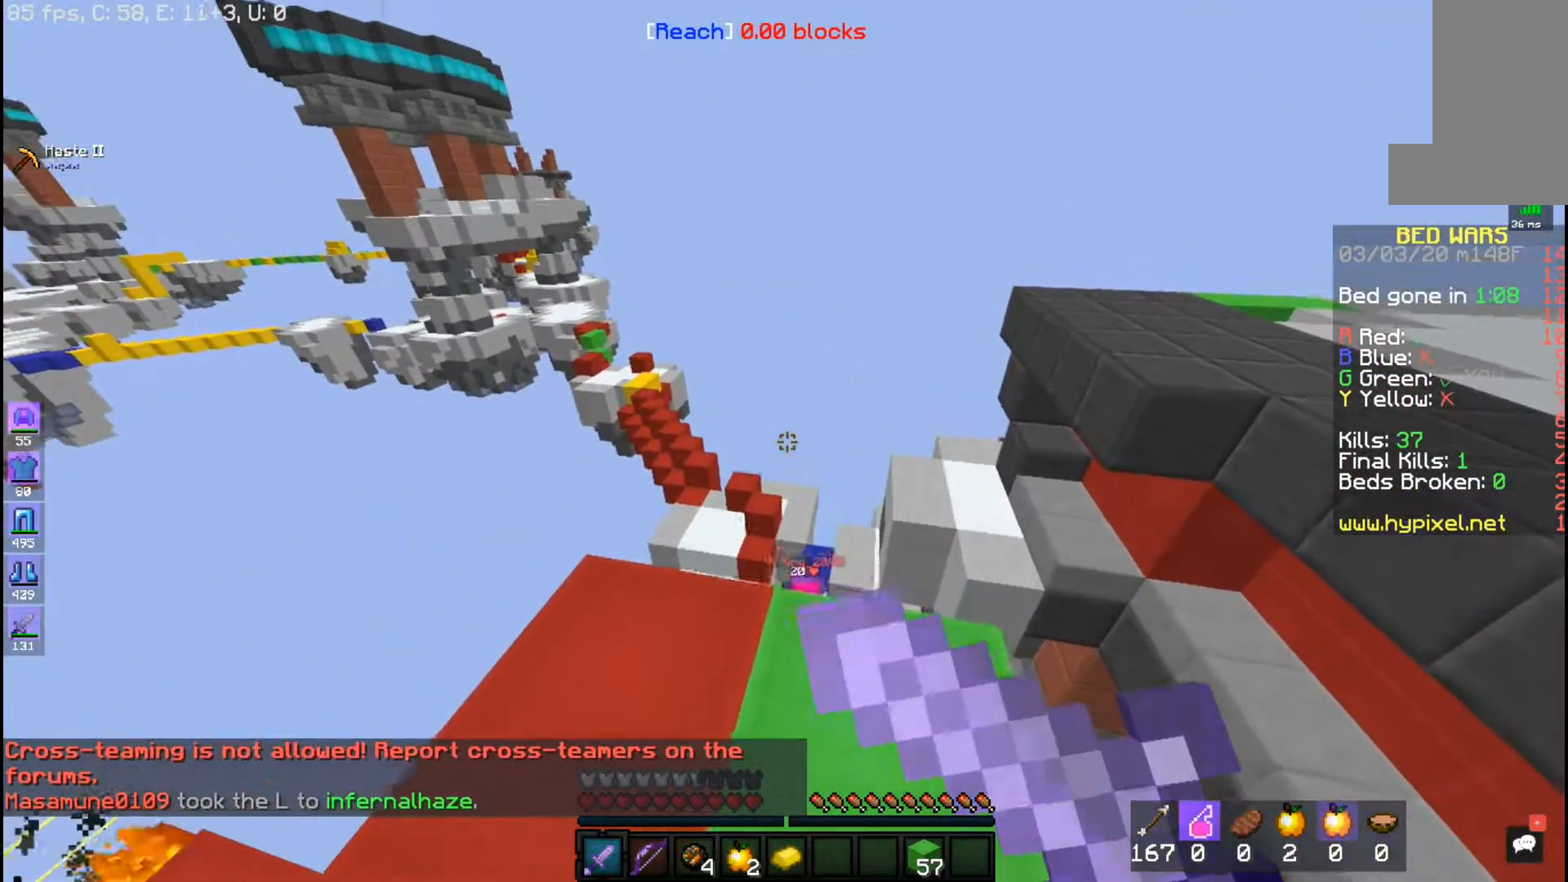
{"keys": ["a", "w"], "mouse": ["right"], "events": []}
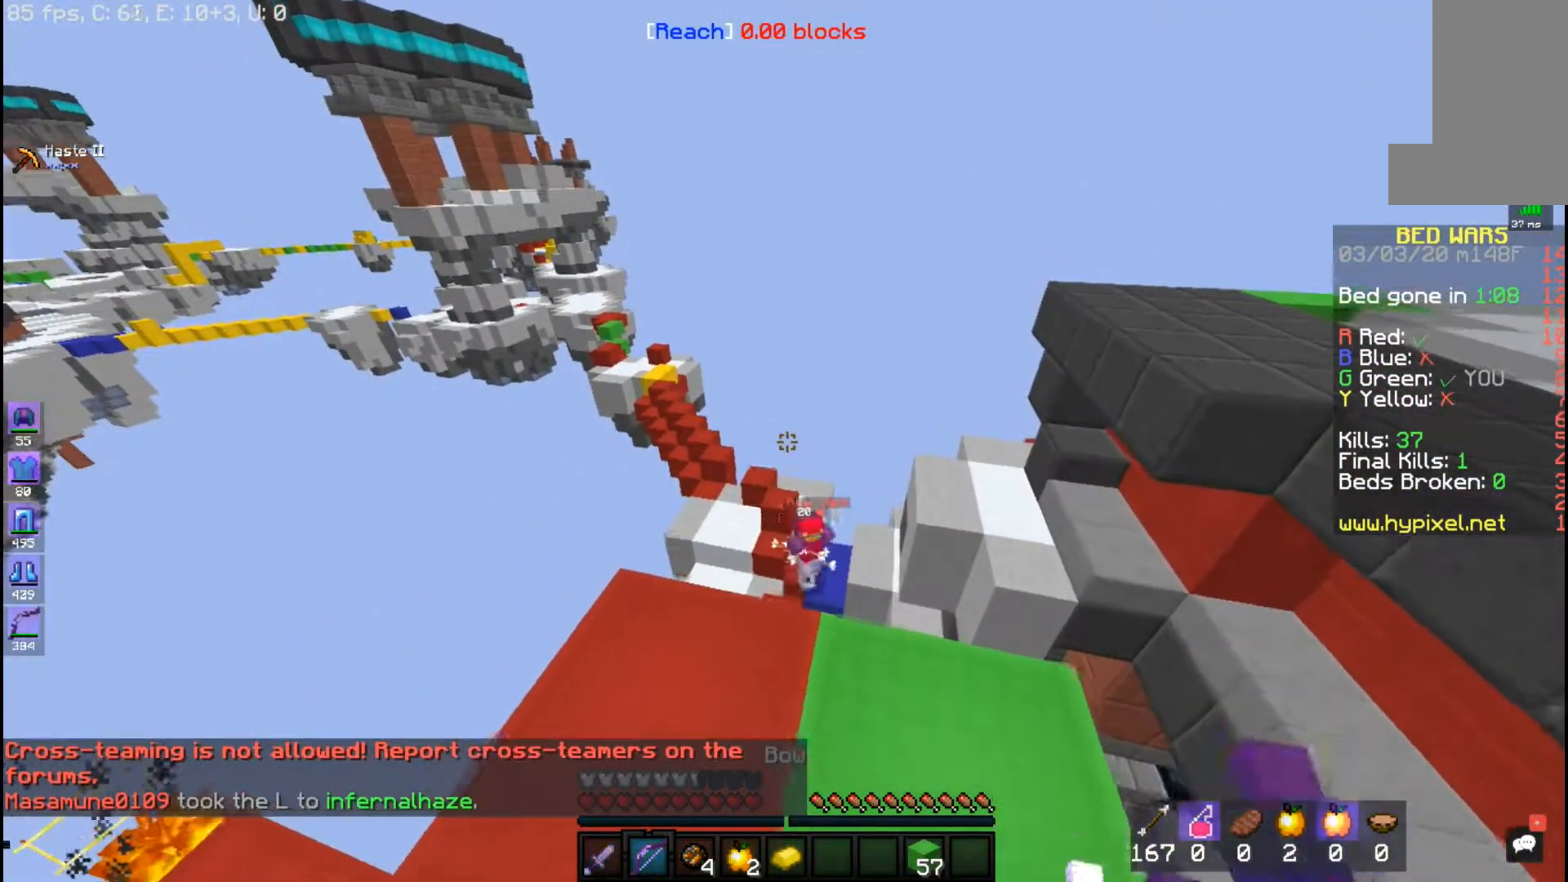
{"keys": ["a", "w"], "mouse": ["right"], "events": []}
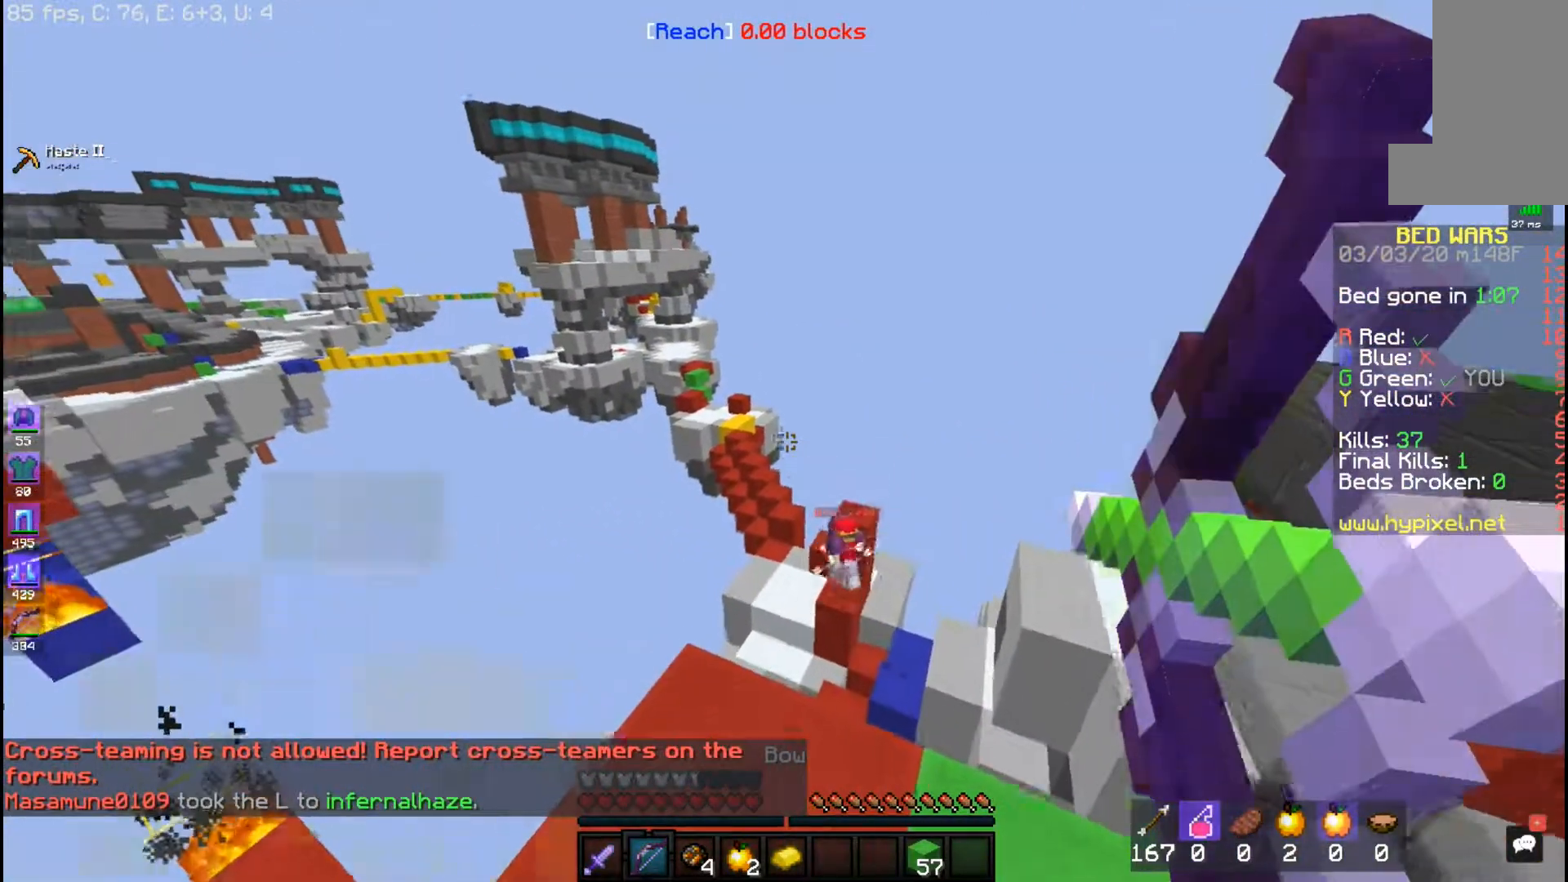
{"keys": ["a", "w"], "mouse": ["right"], "events": []}
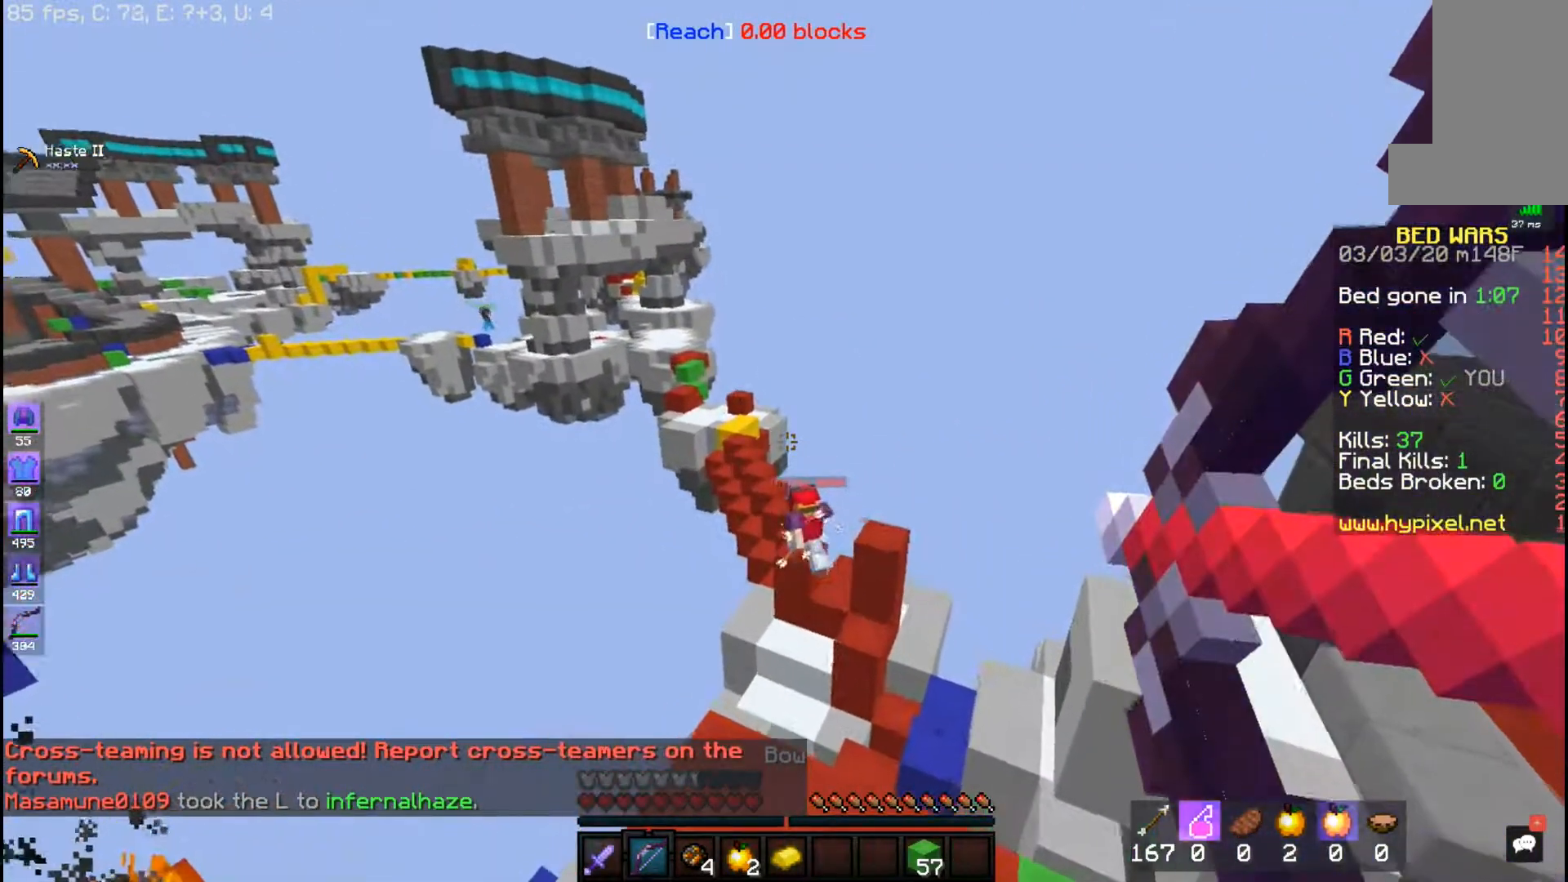
{"keys": ["a", "w"], "mouse": ["right"], "events": []}
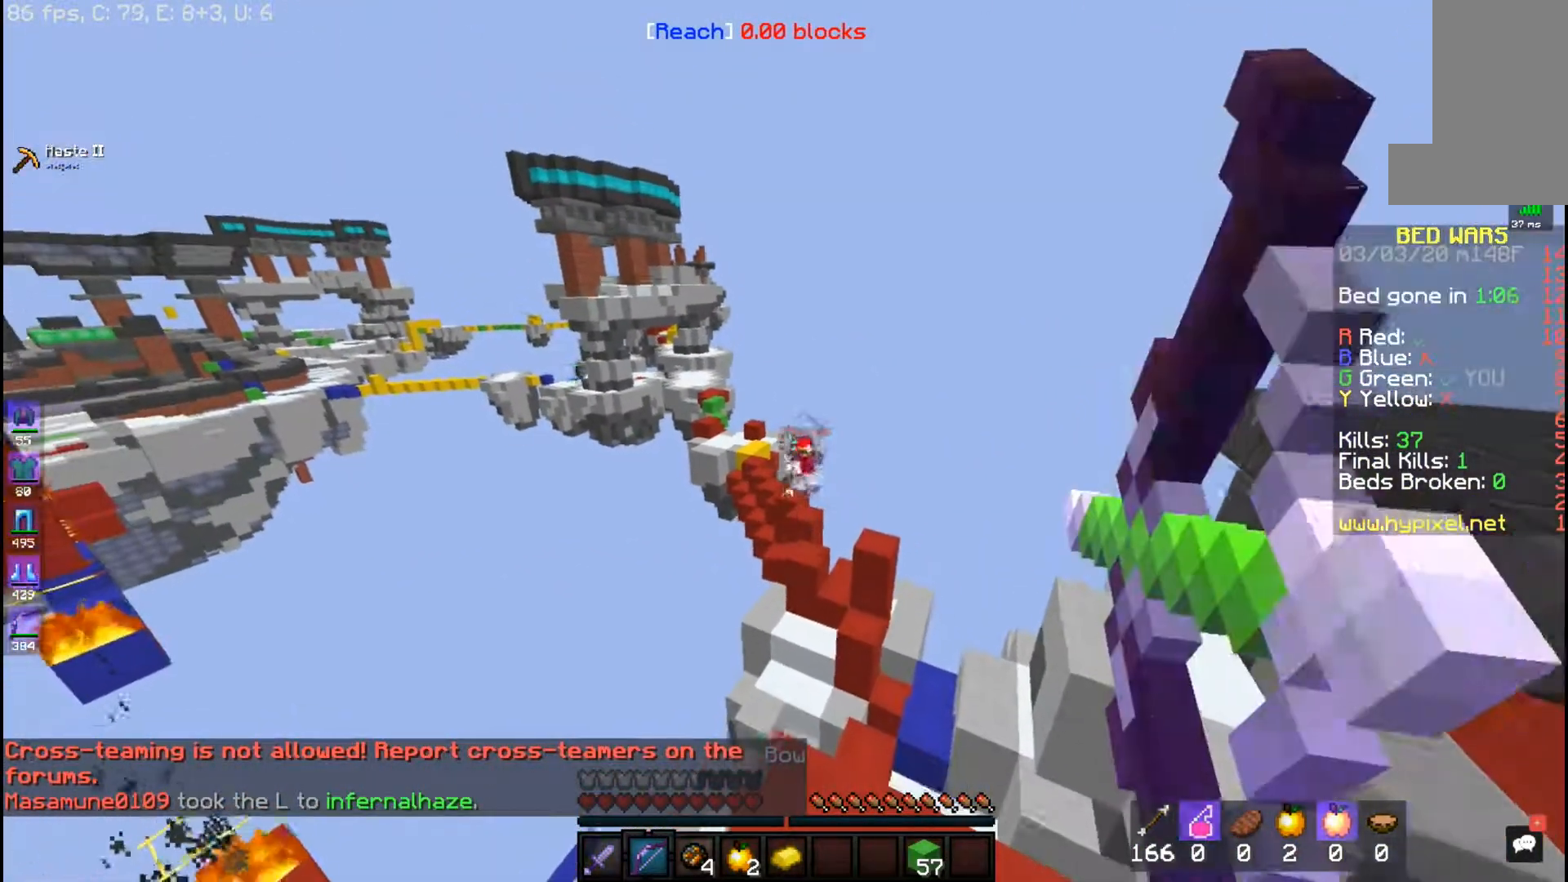
{"keys": ["a", "w"], "mouse": ["right"], "events": []}
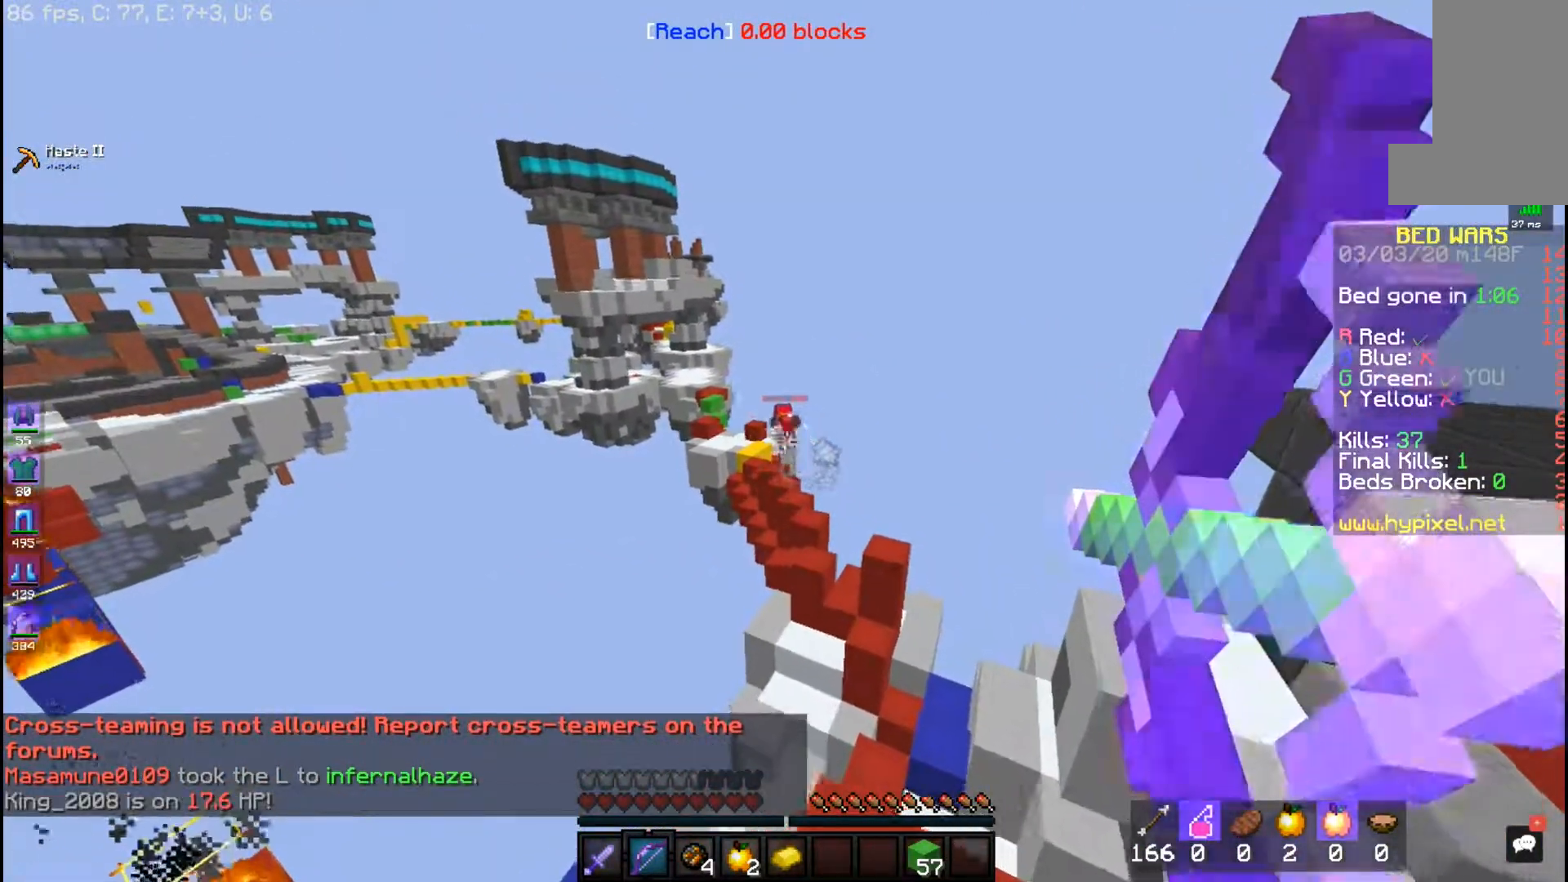
{"keys": ["w"], "mouse": ["right"], "events": [[17, "a", "up"]]}
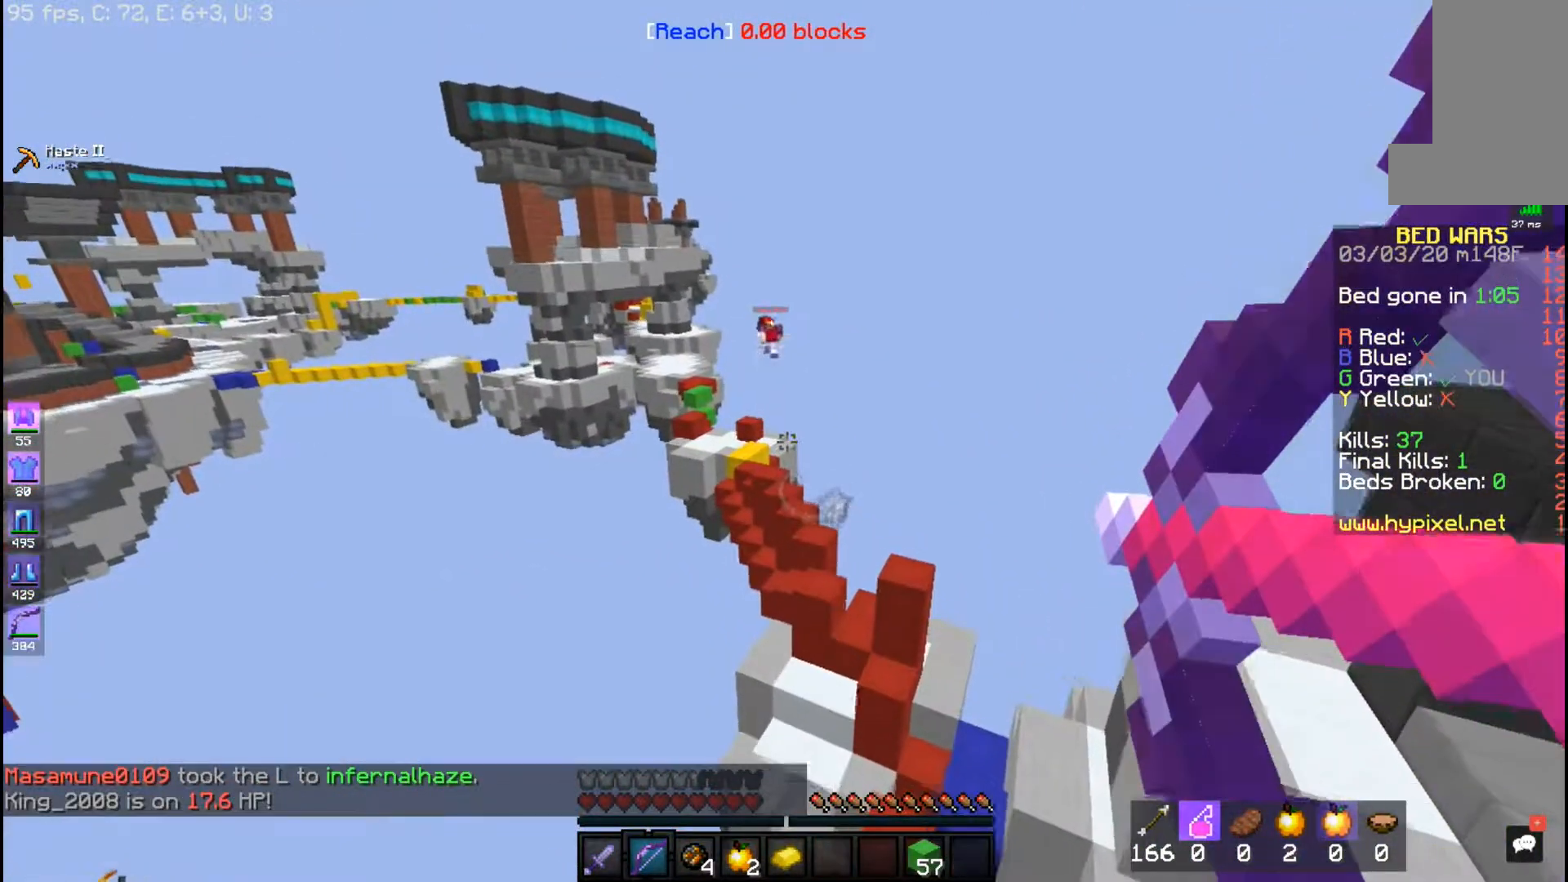
{"keys": ["w"], "mouse": ["right"], "events": []}
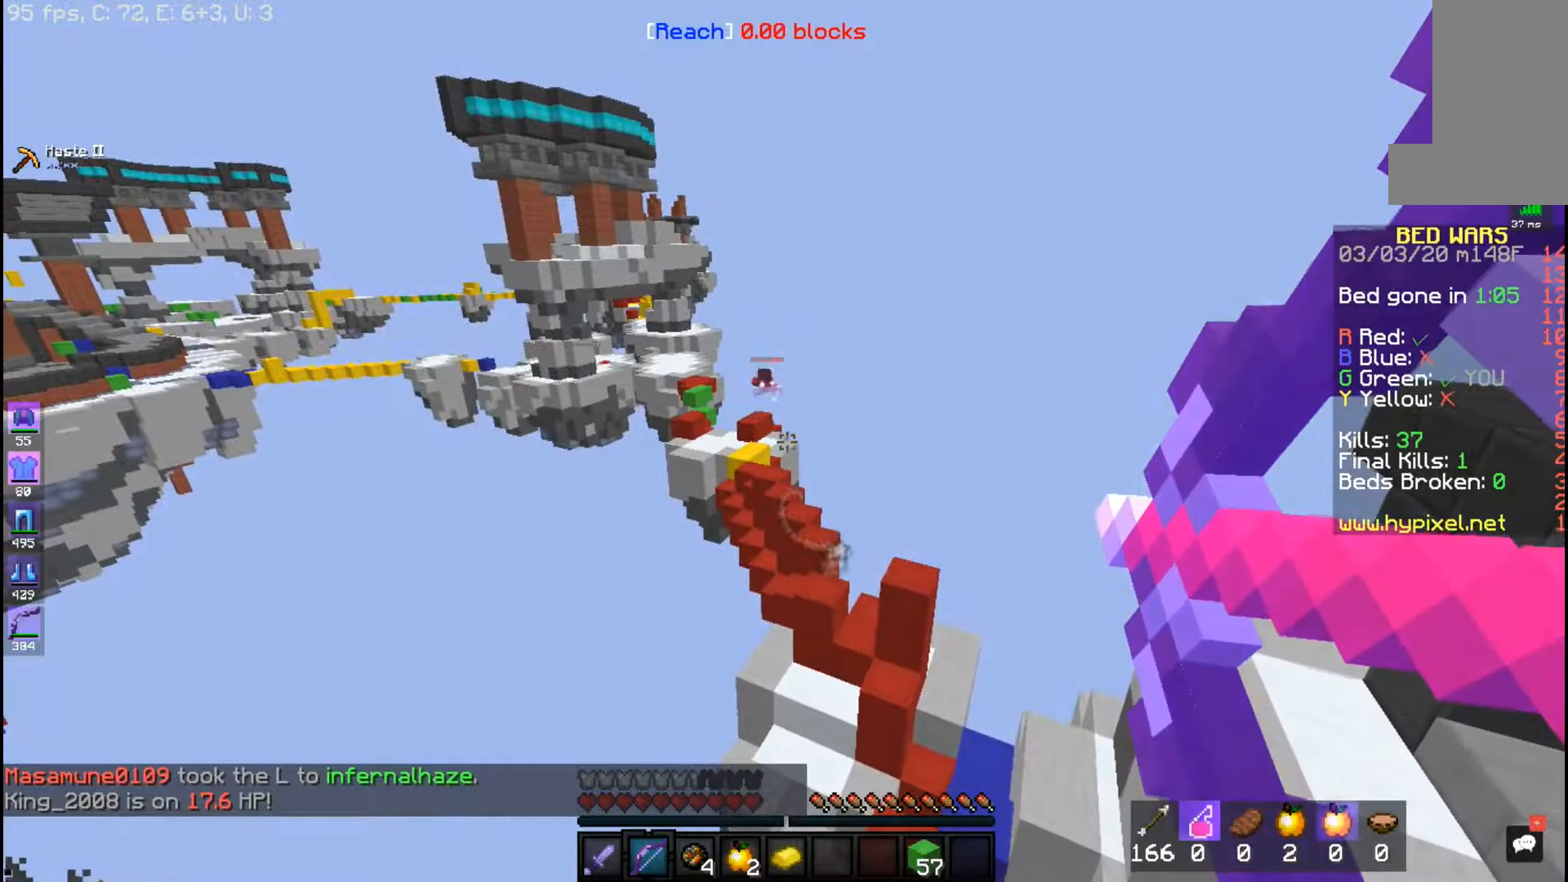
{"keys": ["w"], "mouse": ["right"], "events": []}
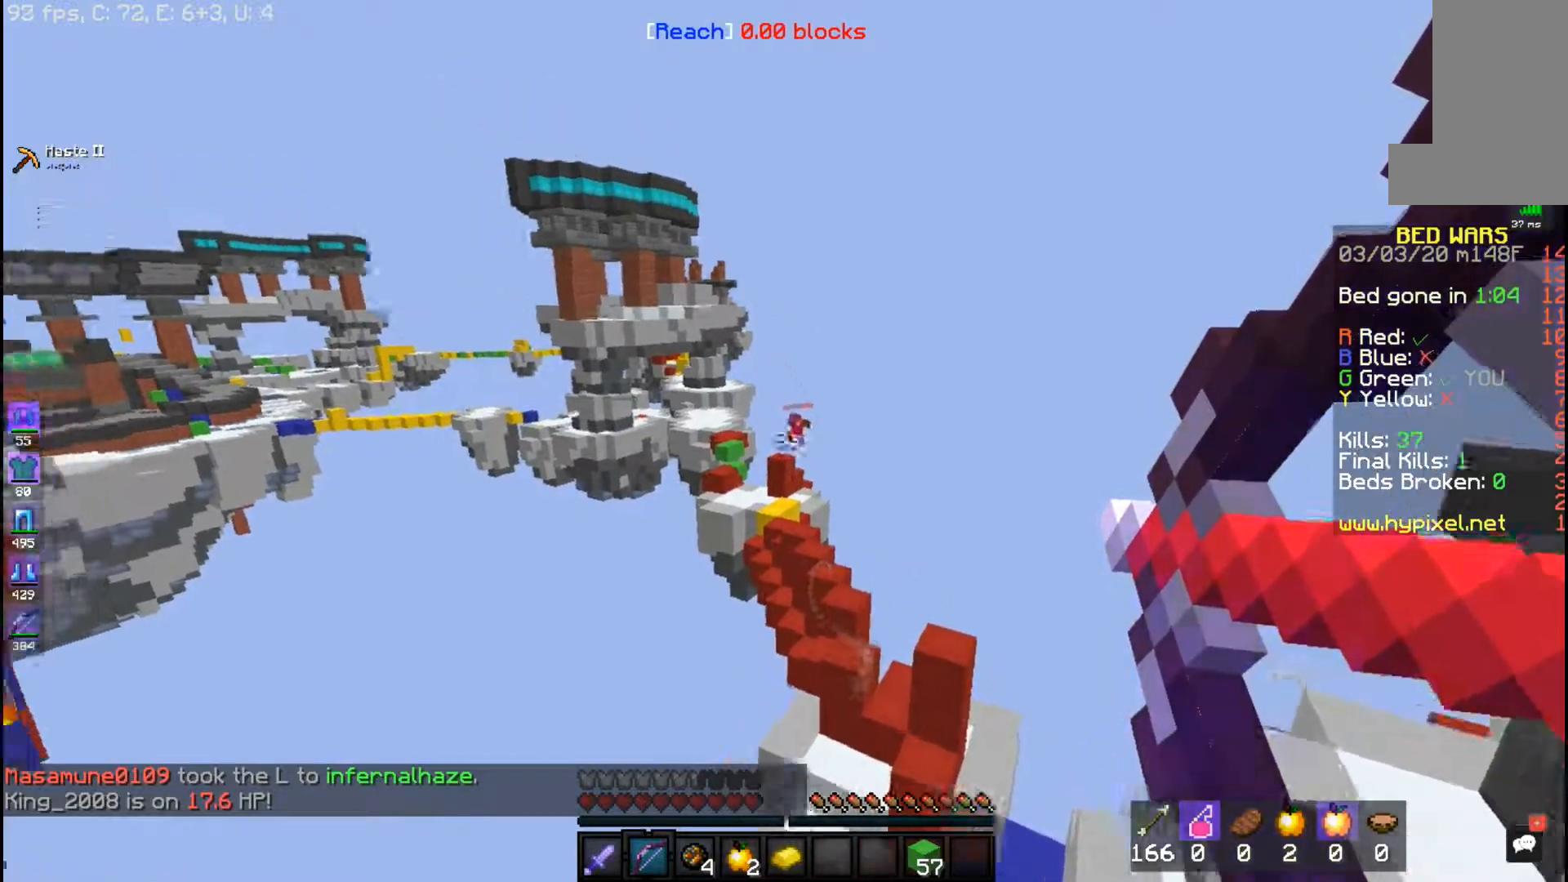
{"keys": ["a", "w"], "mouse": ["right"], "events": [[67, "a", "down"]]}
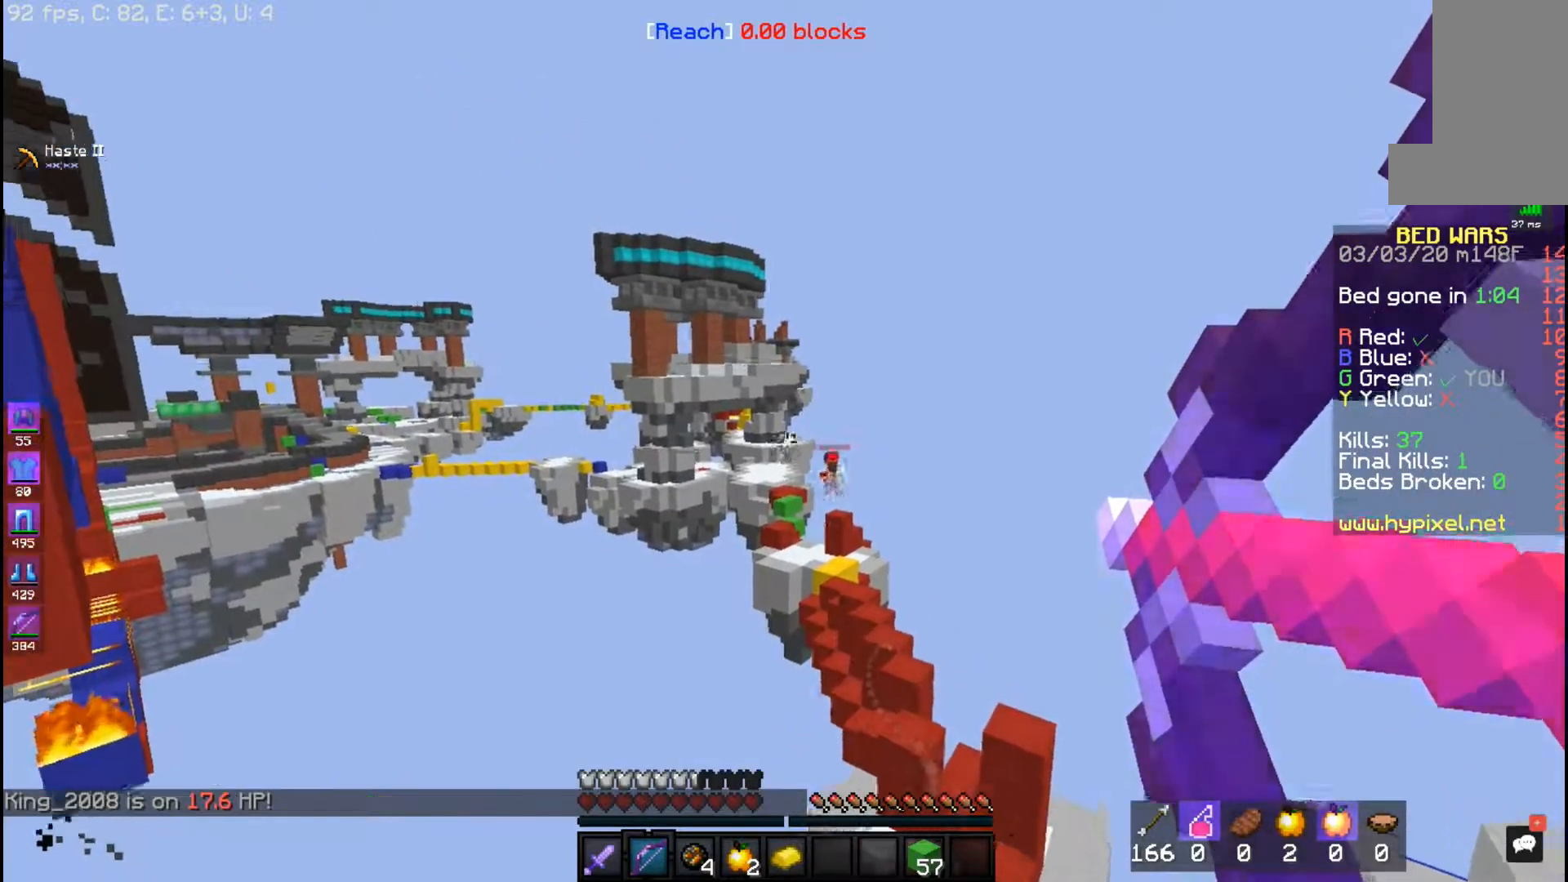
{"keys": [], "mouse": ["right"], "events": [[33, "a", "up"], [117, "mouse_right", "up"], [167, "mouse_right", "down"], [167, "w", "up"]]}
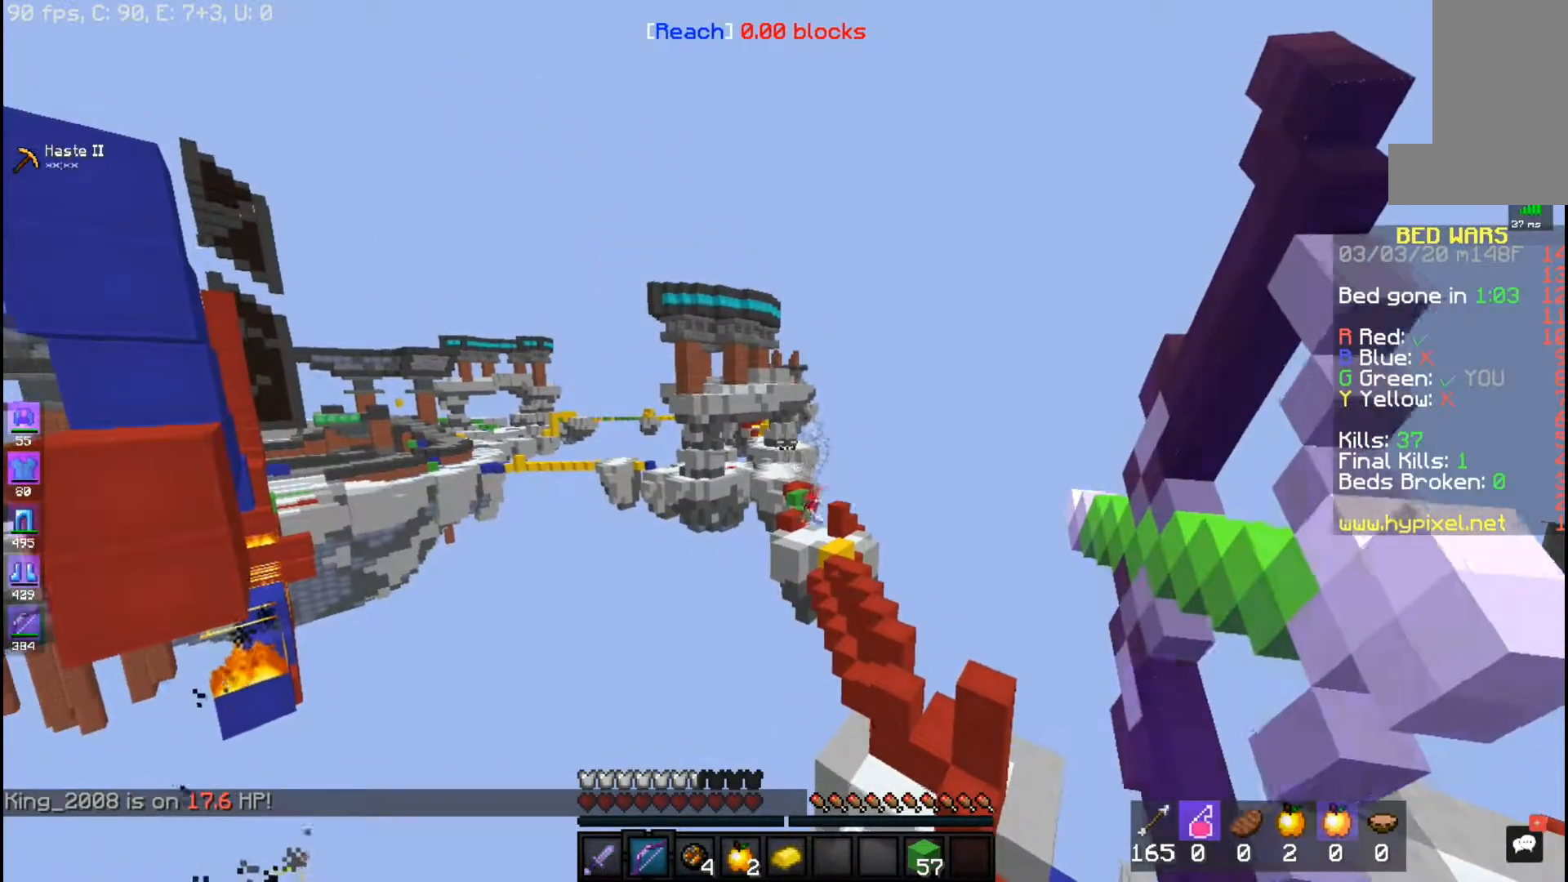
{"keys": [], "mouse": ["right"], "events": []}
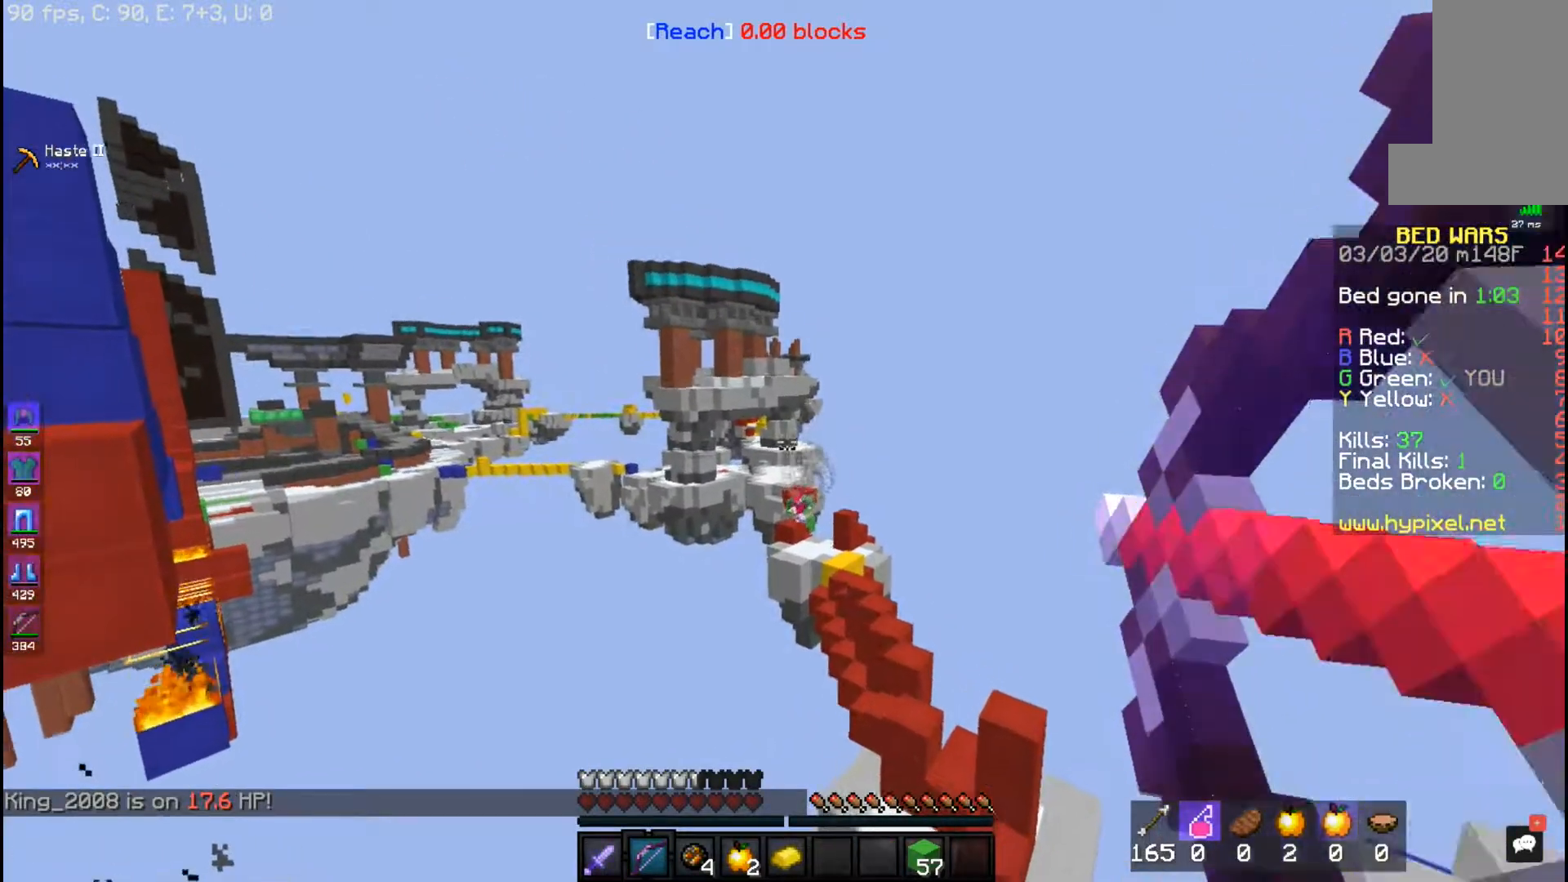
{"keys": ["a", "w"], "mouse": ["right"], "events": [[283, "w", "down"], [300, "a", "down"]]}
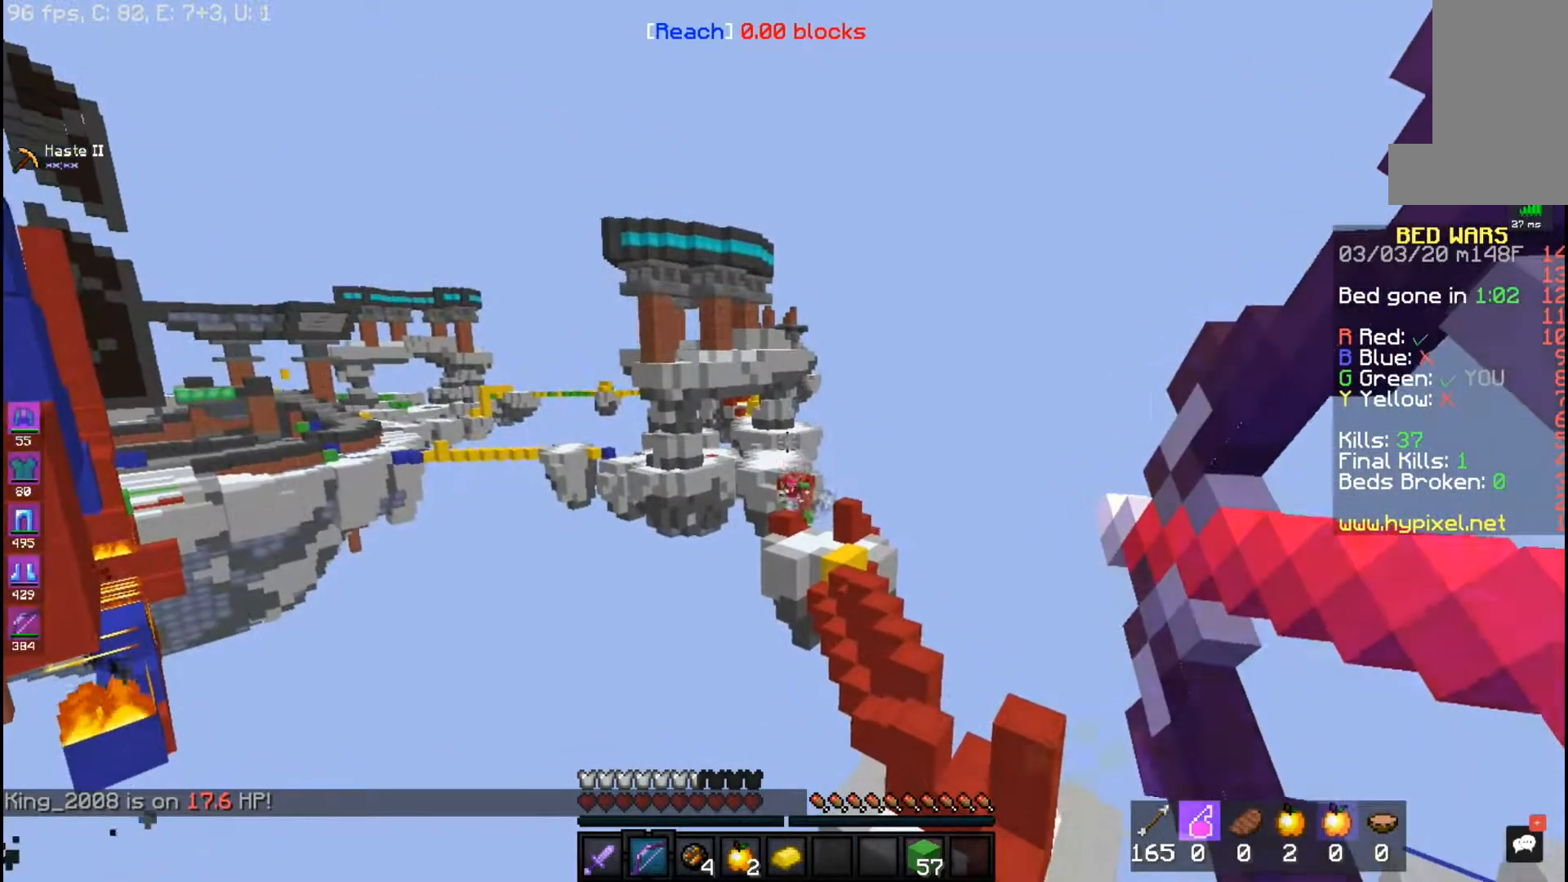
{"keys": [], "mouse": ["right"], "events": [[333, "a", "up"], [350, "w", "up"]]}
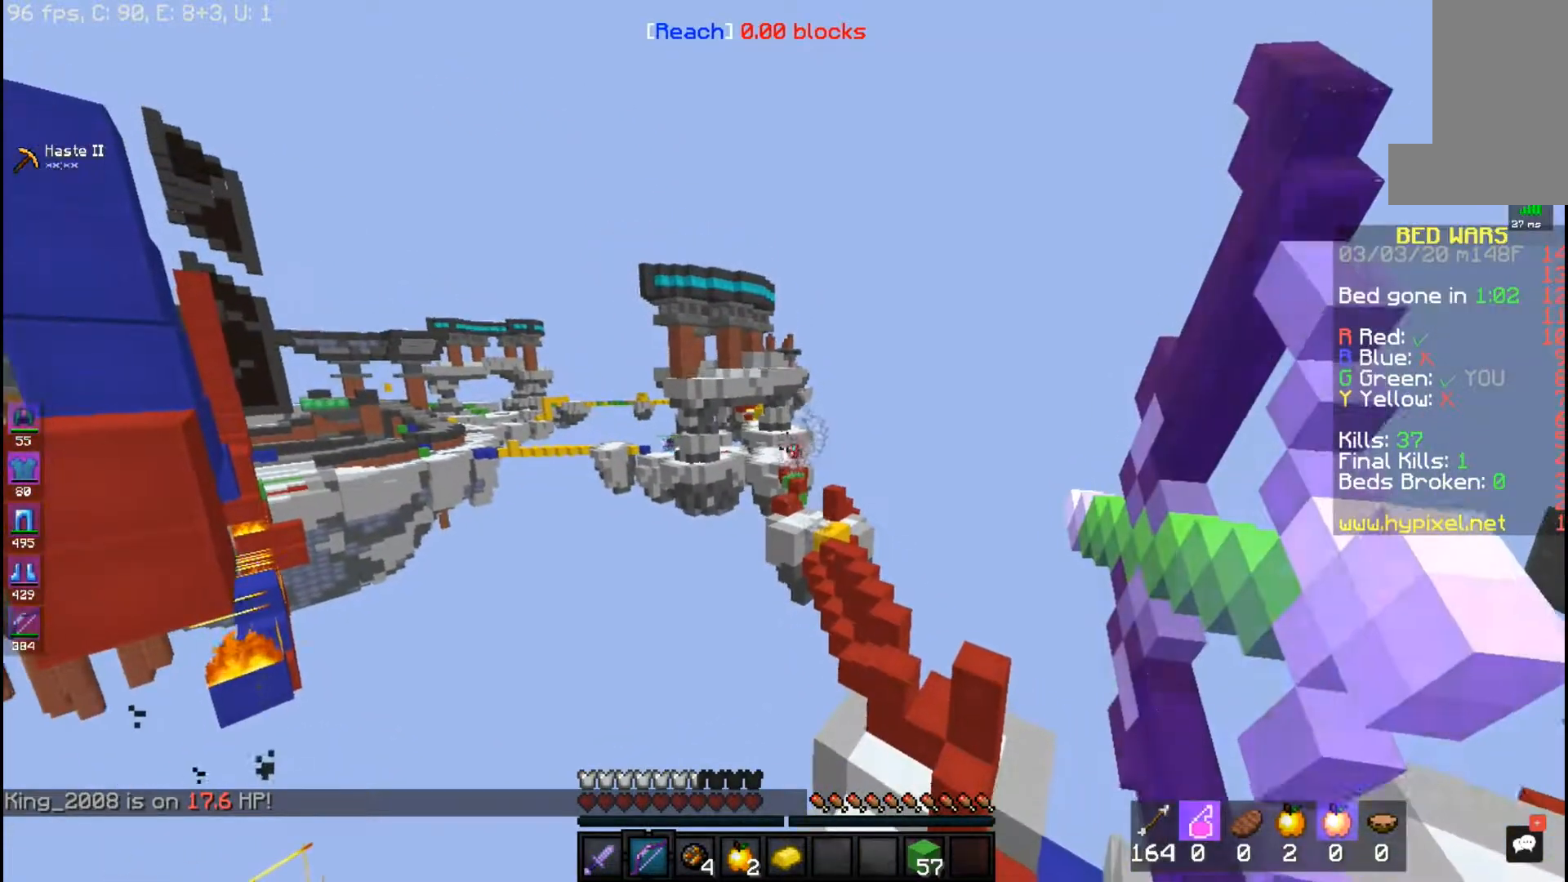
{"keys": ["a", "w"], "mouse": ["right"], "events": [[350, "a", "down"], [350, "w", "down"]]}
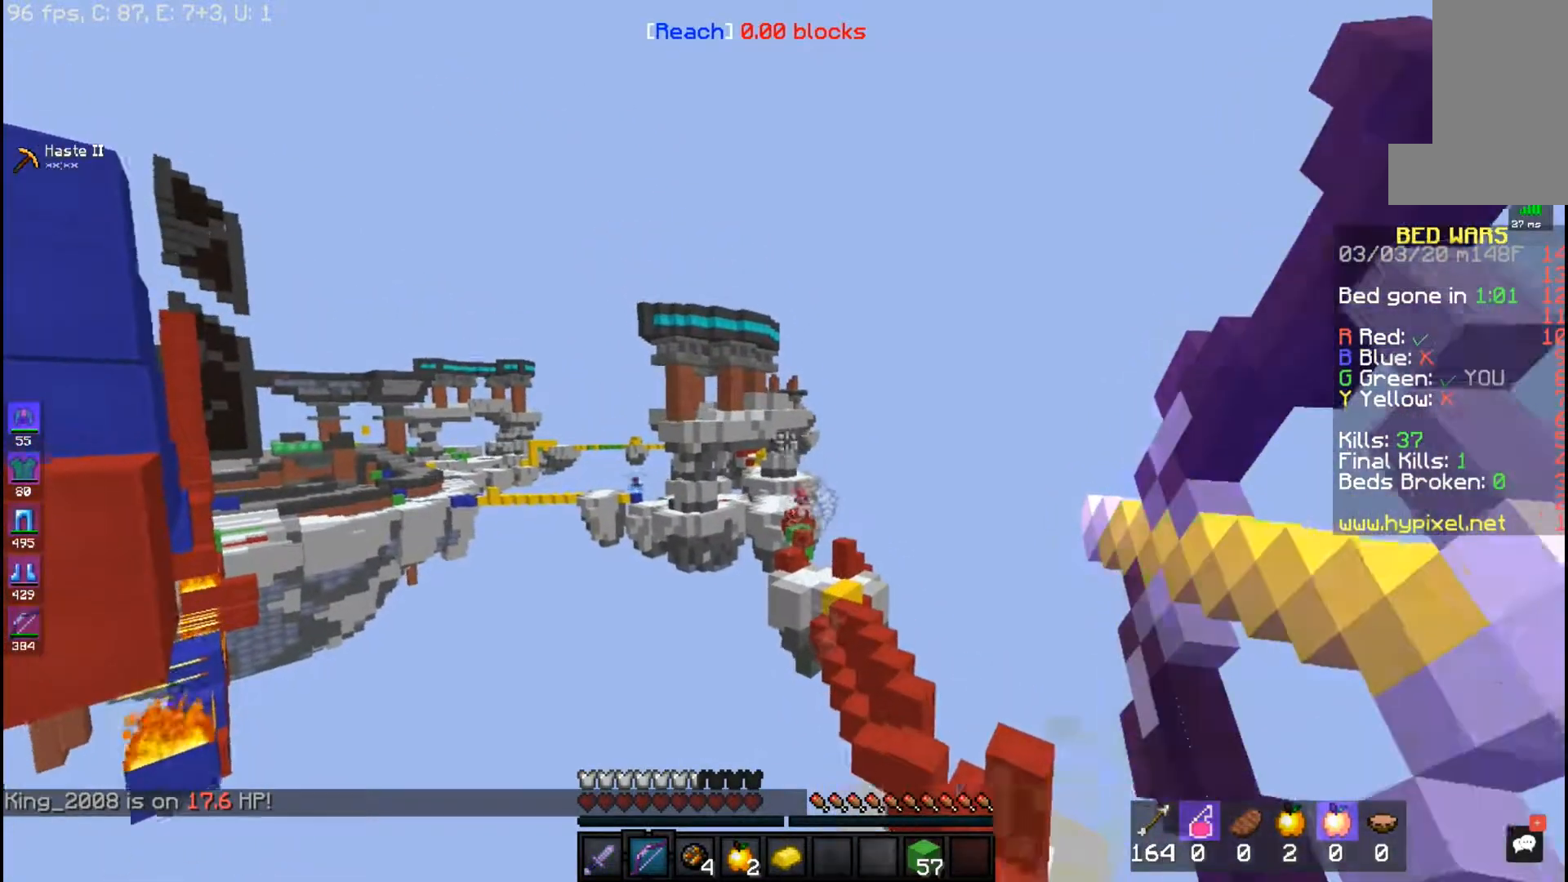
{"keys": ["a", "w"], "mouse": ["right"], "events": []}
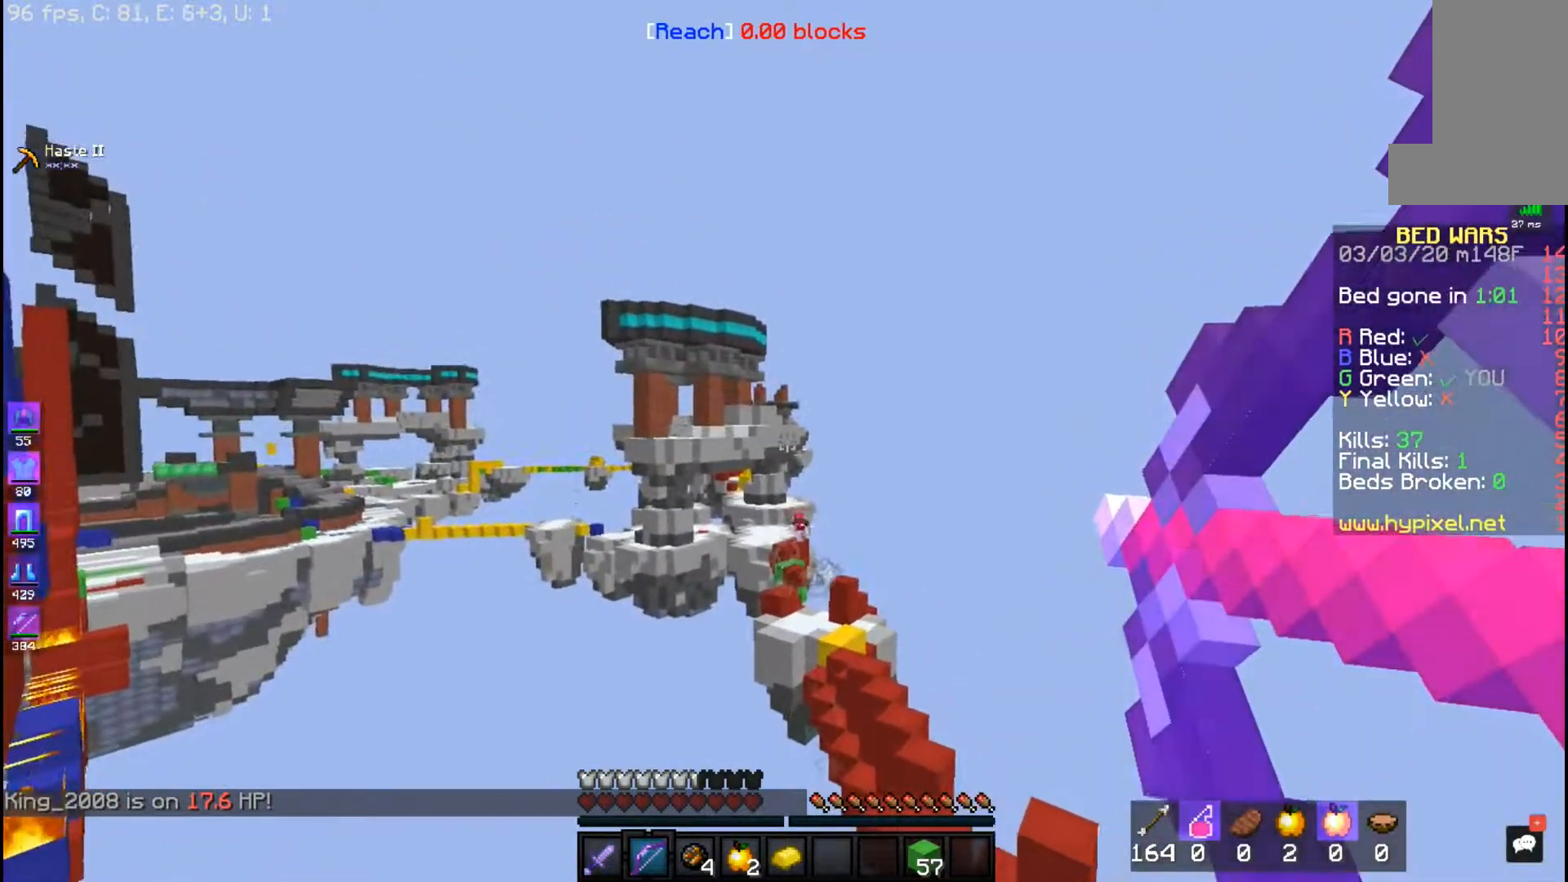
{"keys": [], "mouse": ["right"], "events": [[417, "a", "up"], [467, "w", "up"]]}
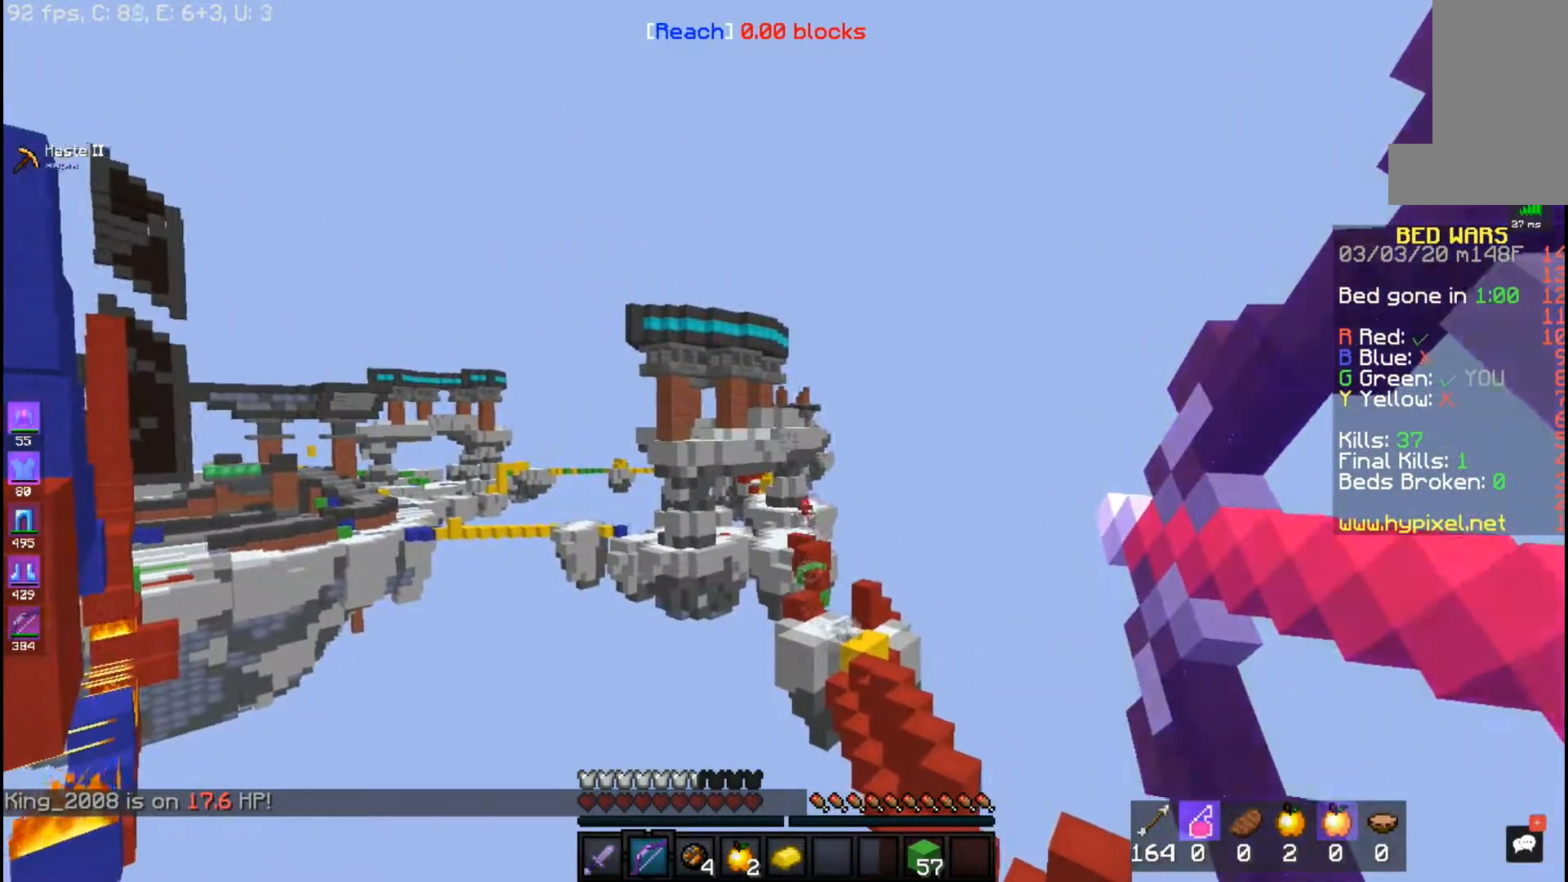
{"keys": [], "mouse": [], "events": [[133, "mouse_right", "up"]]}
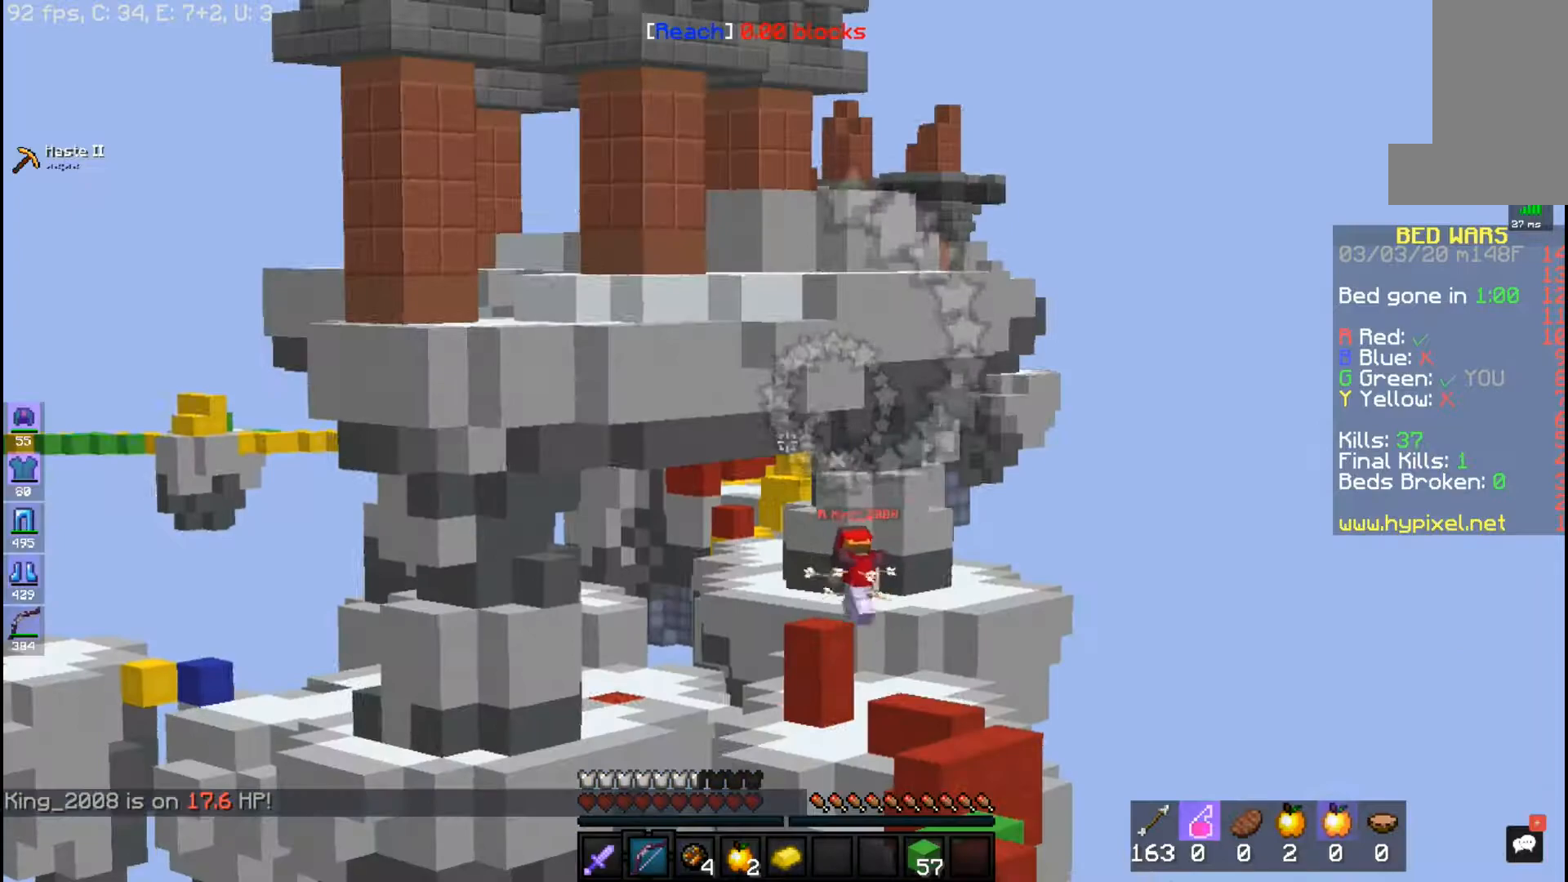
{"keys": [], "mouse": [], "events": []}
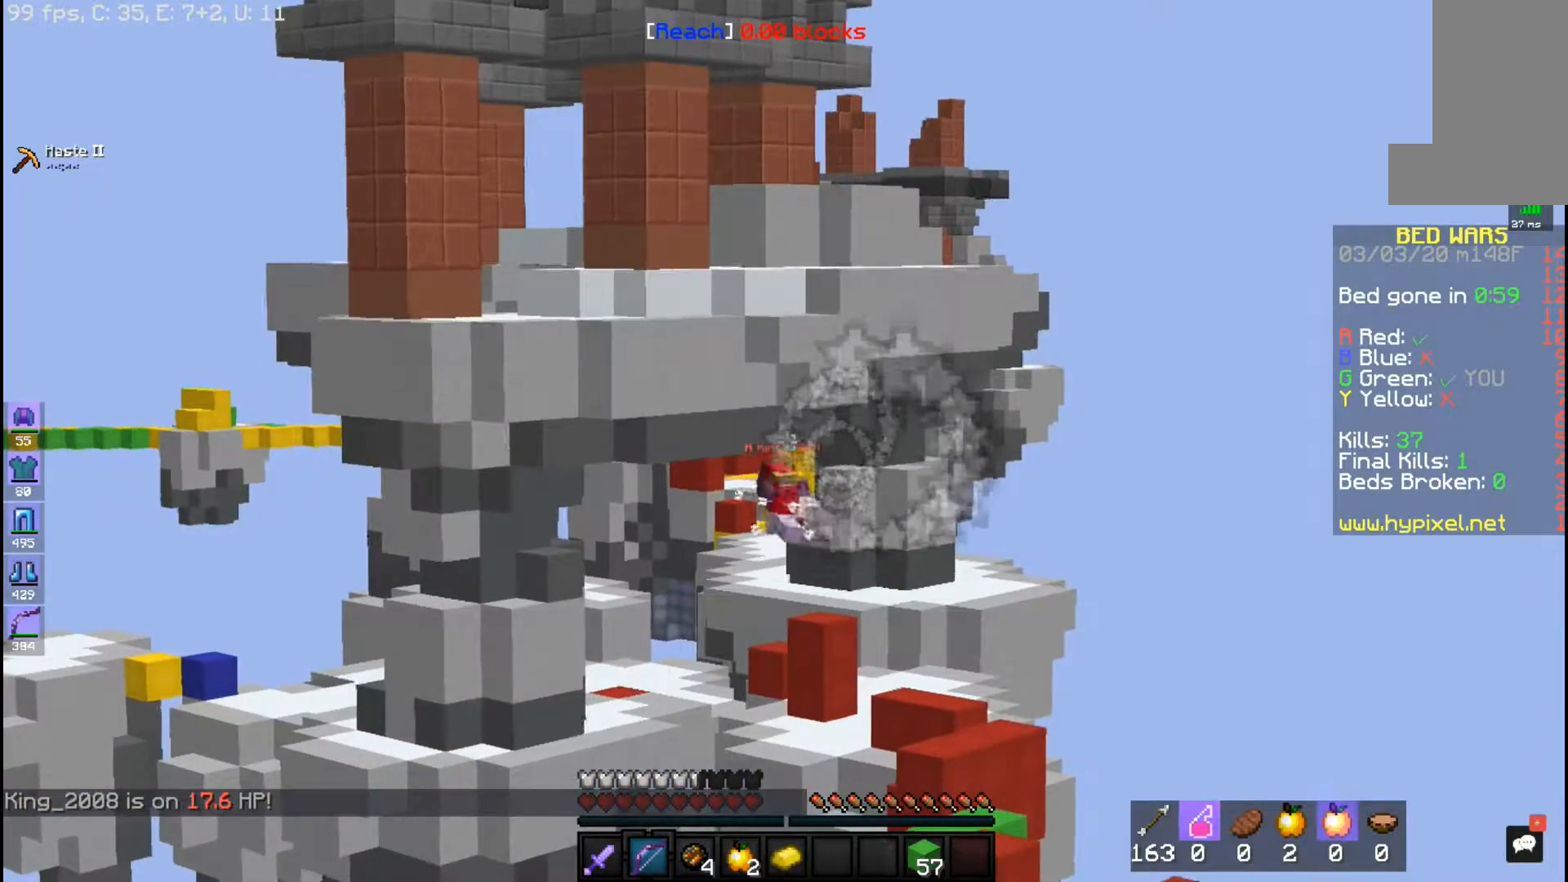
{"keys": [], "mouse": [], "events": []}
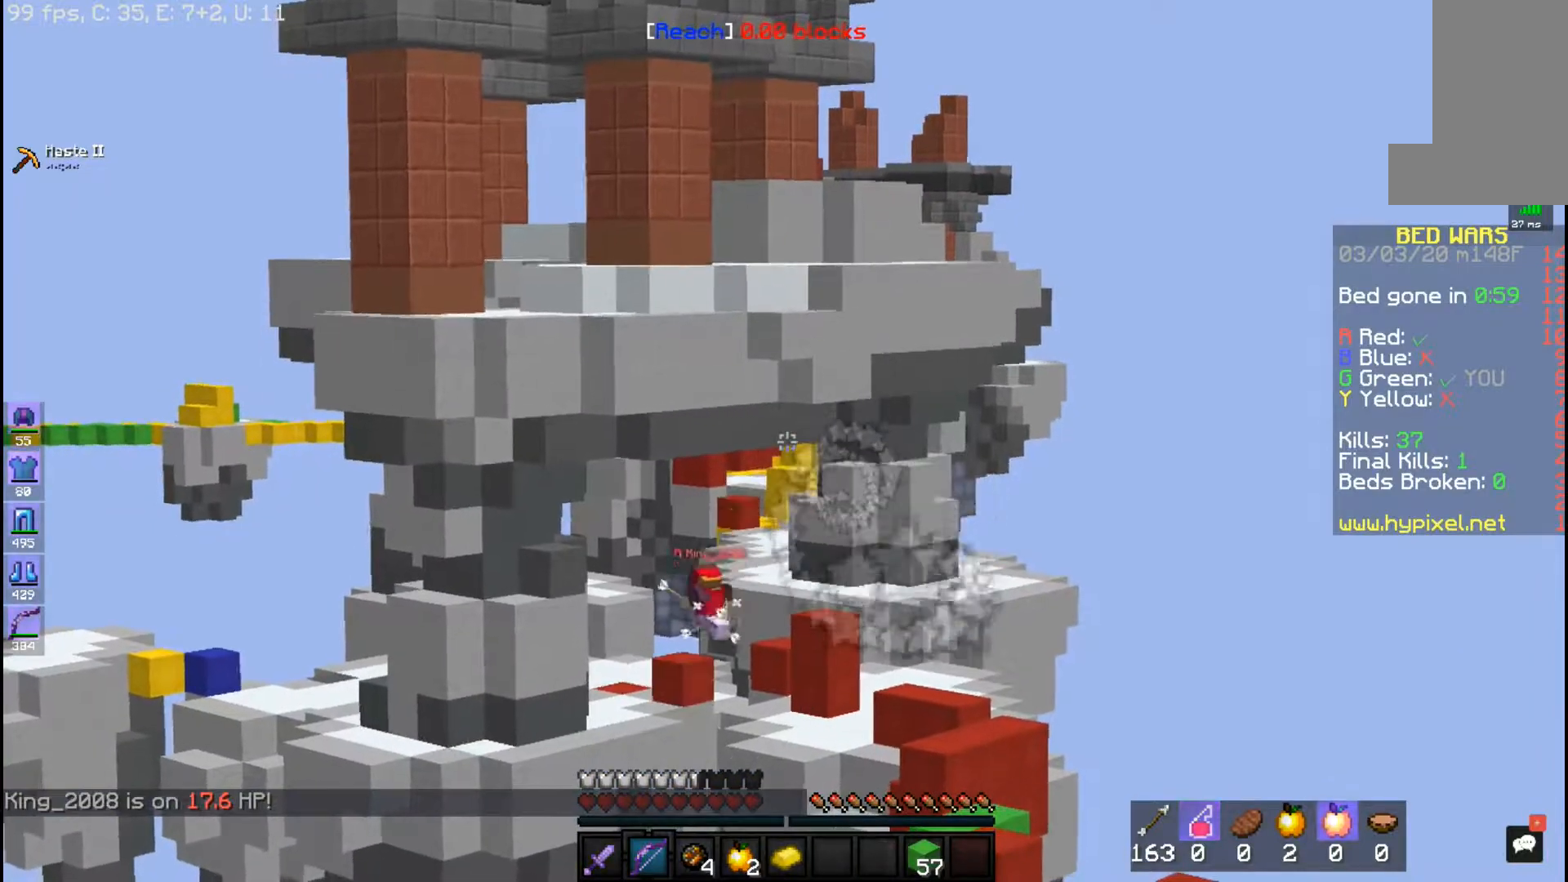
{"keys": [], "mouse": [], "events": []}